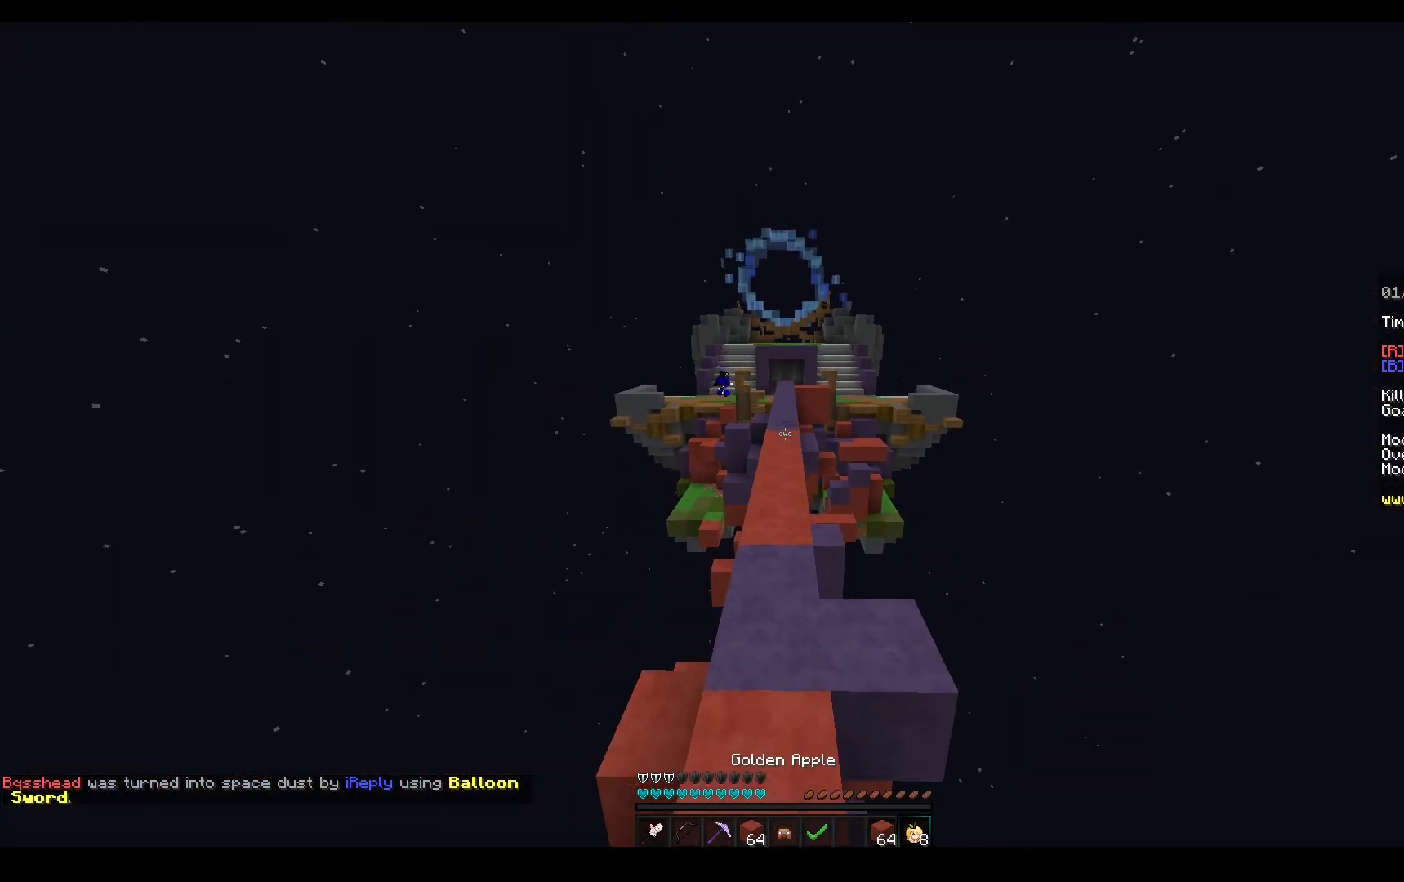
Gameplay with keyboard and mouse; each line is a JSON object with the keys and mouse buttons held at the frame after it. "events" lists presses ("down") and releases ("up") of "a", "d", "s", "space", "w", "mouse_left" and "mouse_right" between this image and that frame as [ms after this image, input, new state], when the widget could be followed in between. "mouse_left", "mouse_right" = the "left", "right" buttons of the "mouse" list. No other keys are recorded. Fast repeated clicks can show as one long hold. Mouse movement is not recorded.
{"keys": ["w"], "mouse": [], "events": [[67, "mouse_left", "down"], [117, "a", "down"], [300, "a", "up"], [350, "mouse_left", "up"], [450, "space", "up"]]}
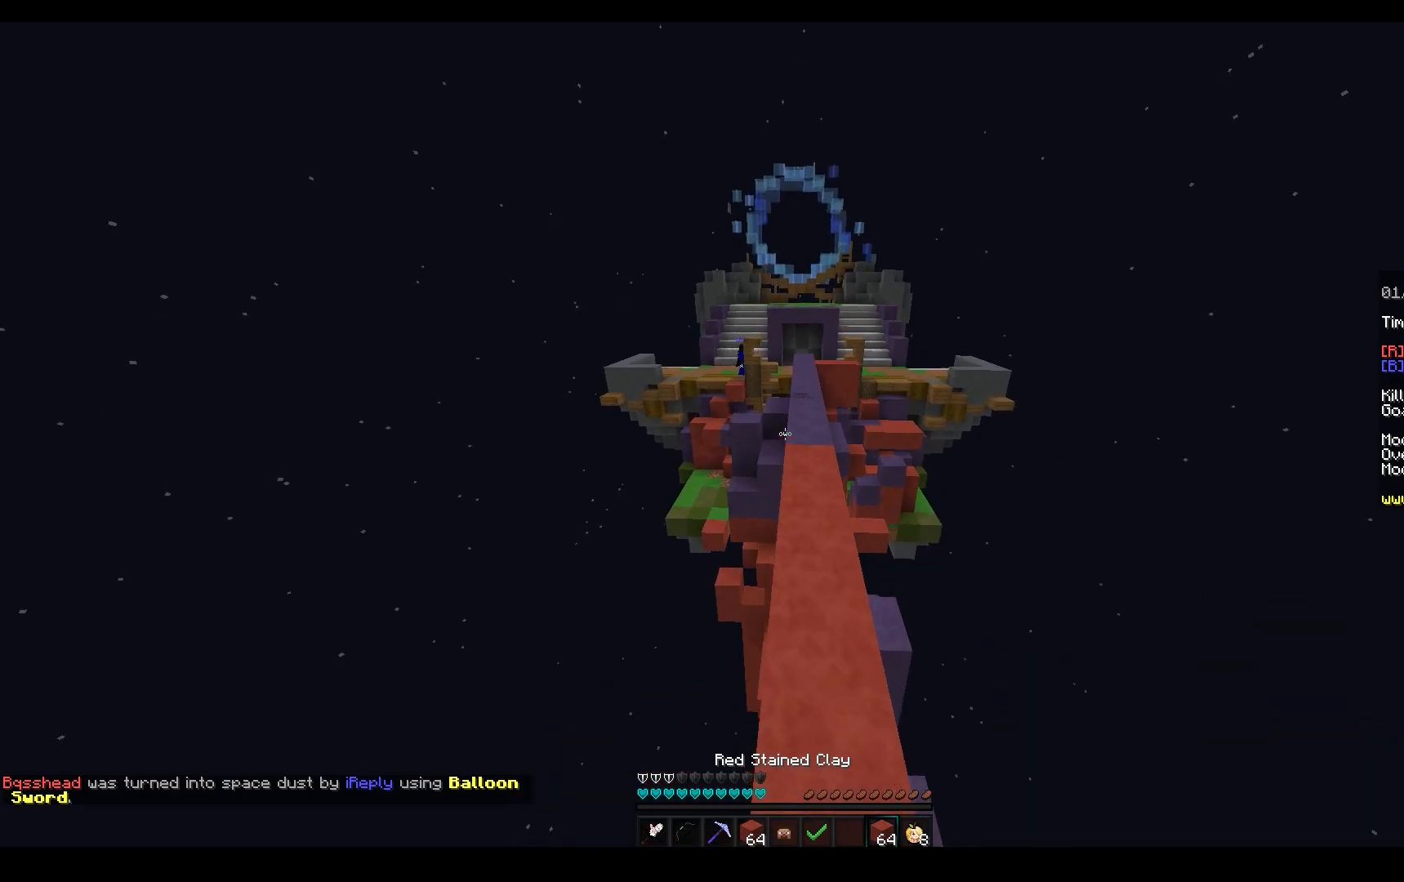
{"keys": ["a", "w"], "mouse": ["left"], "events": [[150, "space", "down"], [350, "a", "down"], [417, "mouse_left", "down"], [450, "space", "up"]]}
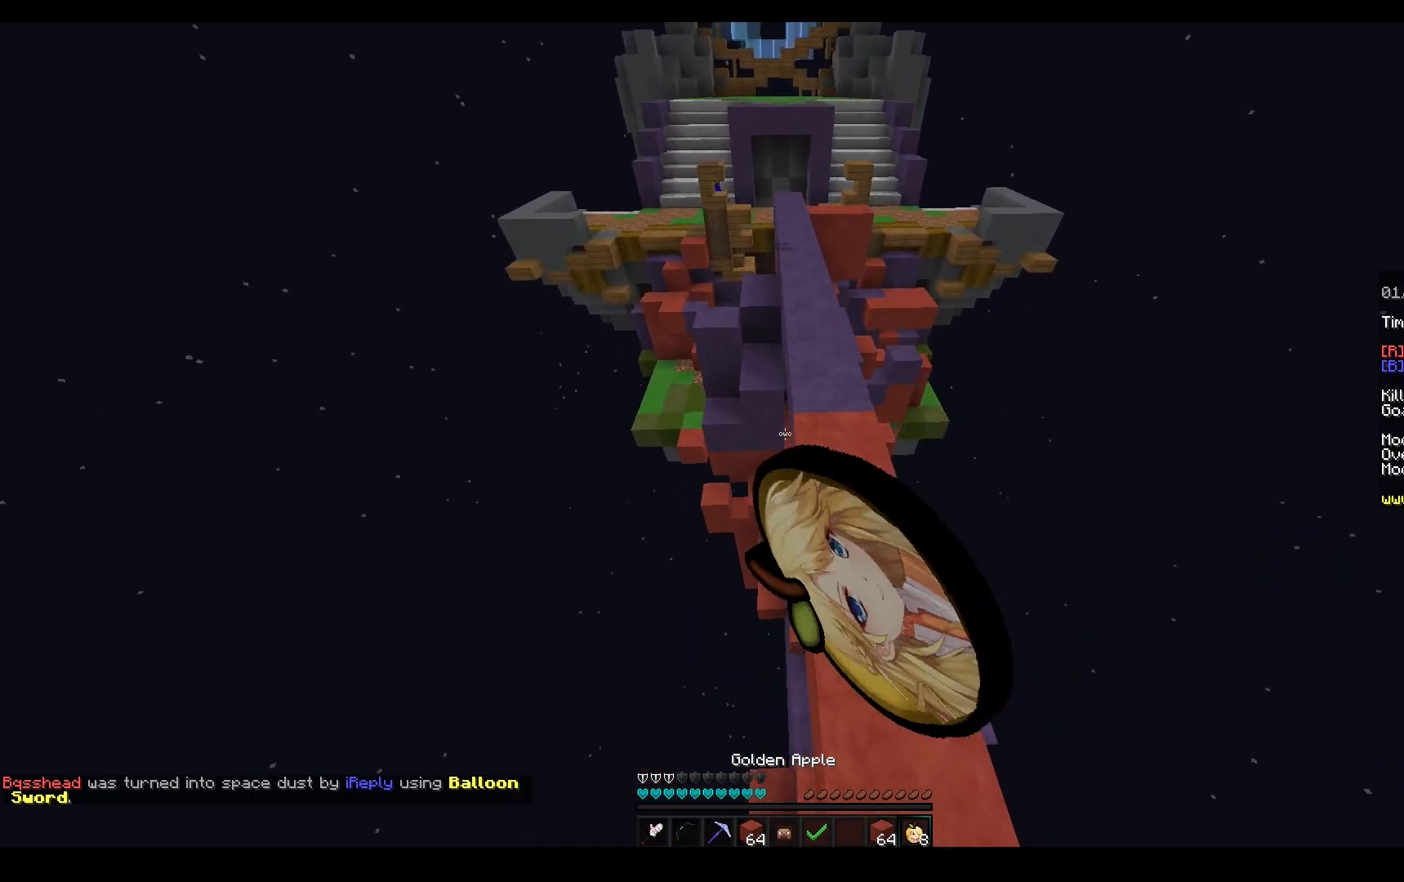
{"keys": ["a", "w"], "mouse": [], "events": [[117, "a", "up"], [117, "mouse_left", "up"], [450, "a", "down"]]}
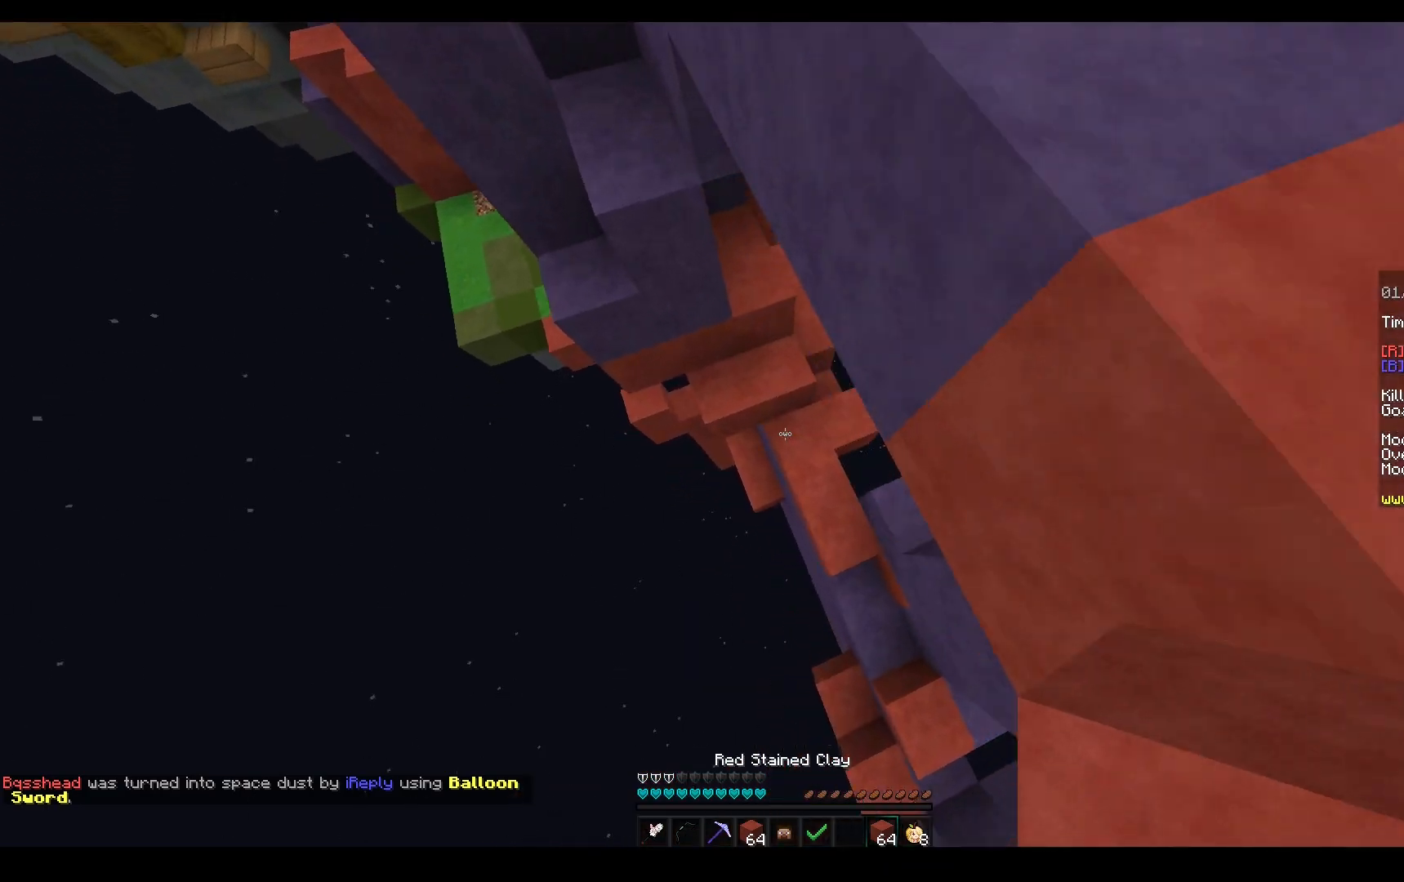
{"keys": ["d", "w"], "mouse": ["left"], "events": [[67, "d", "down"], [117, "a", "up"], [133, "mouse_right", "down"], [200, "d", "up"], [217, "a", "down"], [267, "mouse_right", "up"], [283, "mouse_left", "down"], [333, "a", "up"], [417, "d", "down"]]}
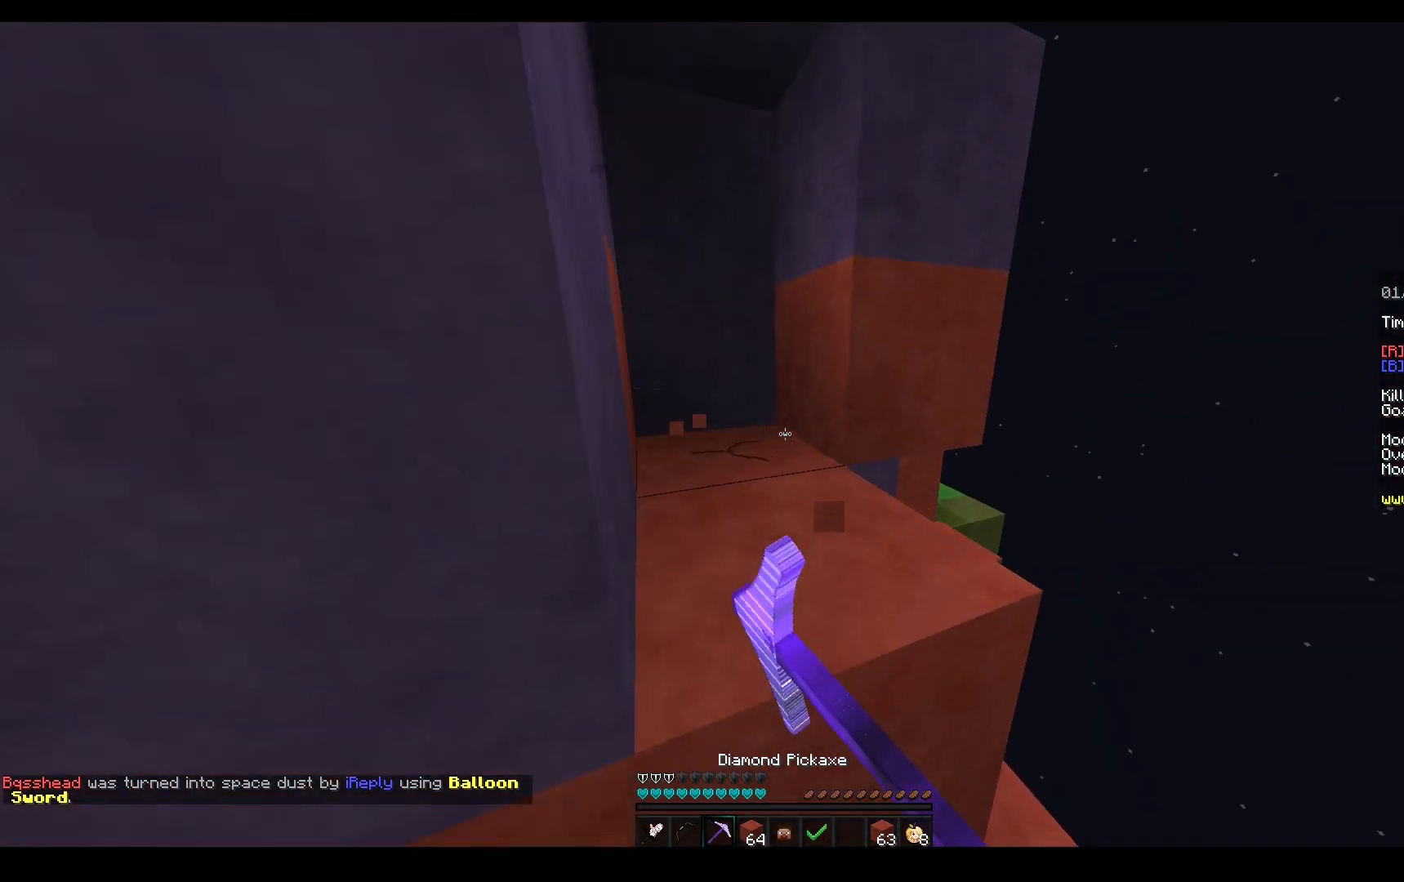
{"keys": ["s"], "mouse": ["left"], "events": [[167, "a", "down"], [233, "d", "up"], [317, "w", "up"], [367, "s", "down"], [433, "a", "up"]]}
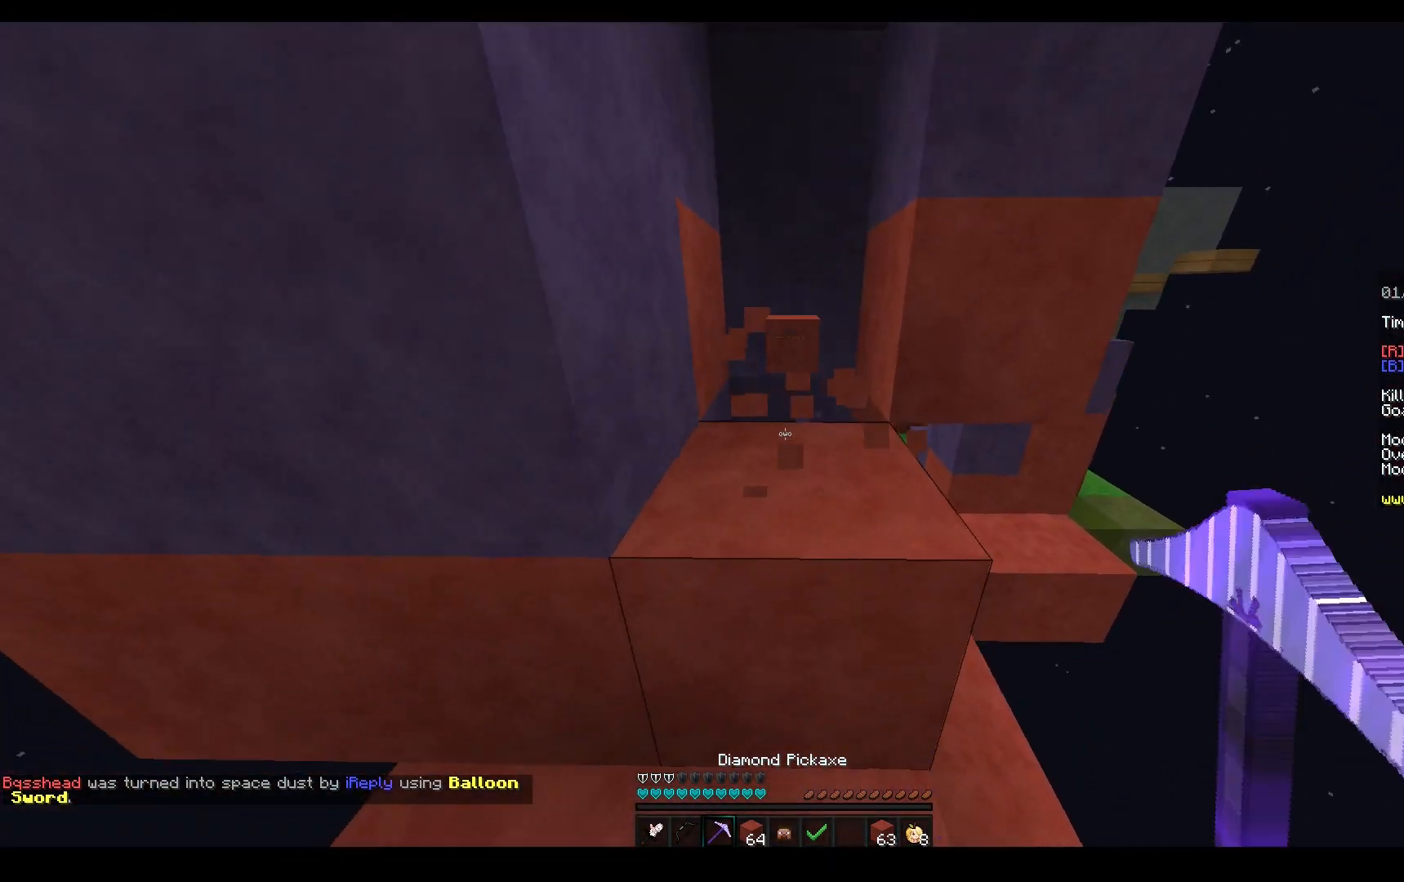
{"keys": ["a", "w"], "mouse": ["left"], "events": [[17, "s", "up"], [67, "d", "down"], [200, "s", "down"], [267, "d", "up"], [367, "s", "up"], [383, "w", "down"], [467, "a", "down"]]}
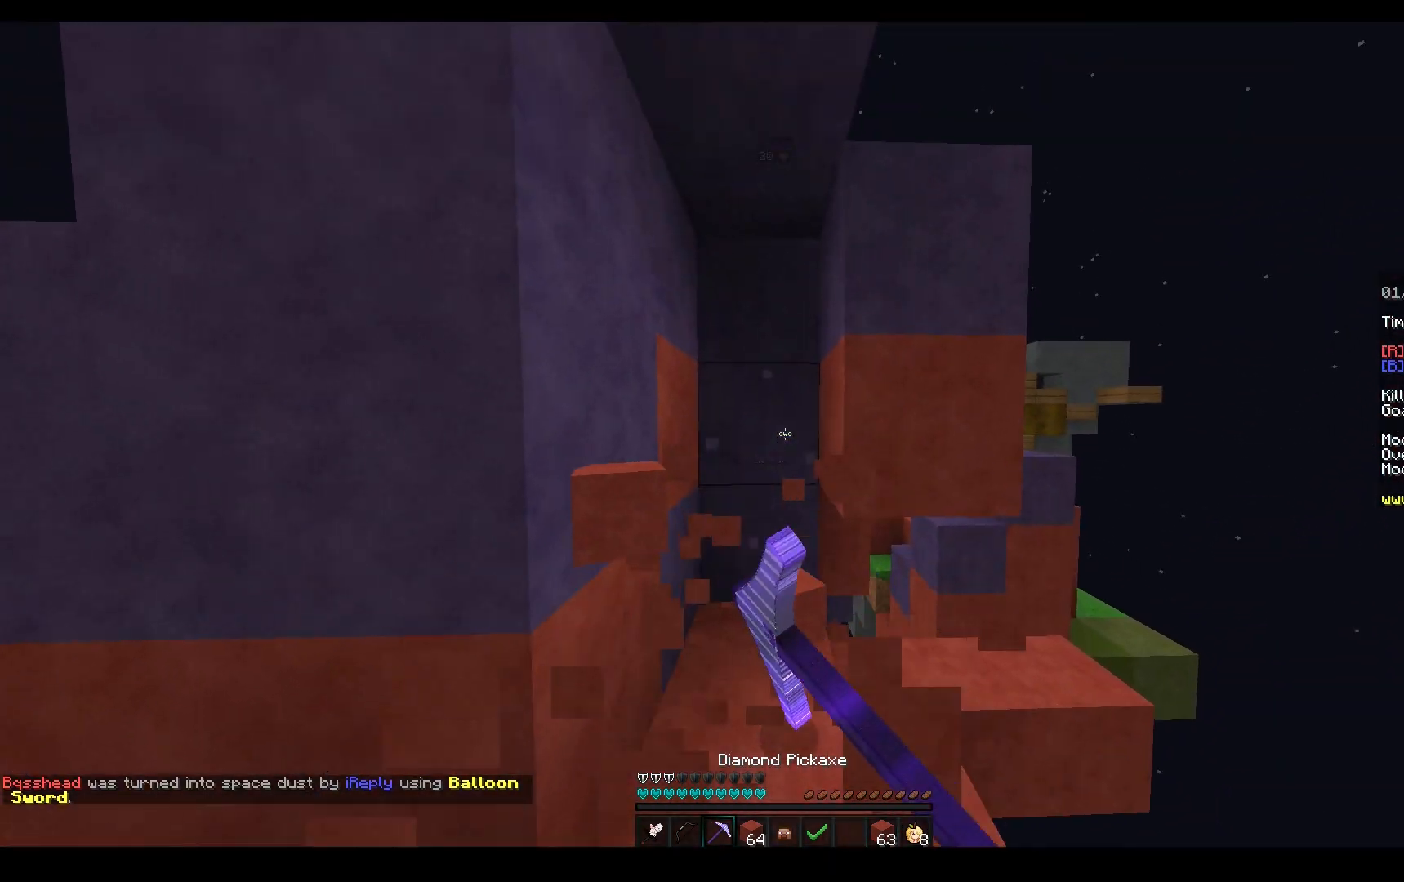
{"keys": ["a"], "mouse": ["left"], "events": [[67, "w", "up"], [150, "a", "up"], [200, "s", "down"], [367, "a", "down"], [417, "s", "up"]]}
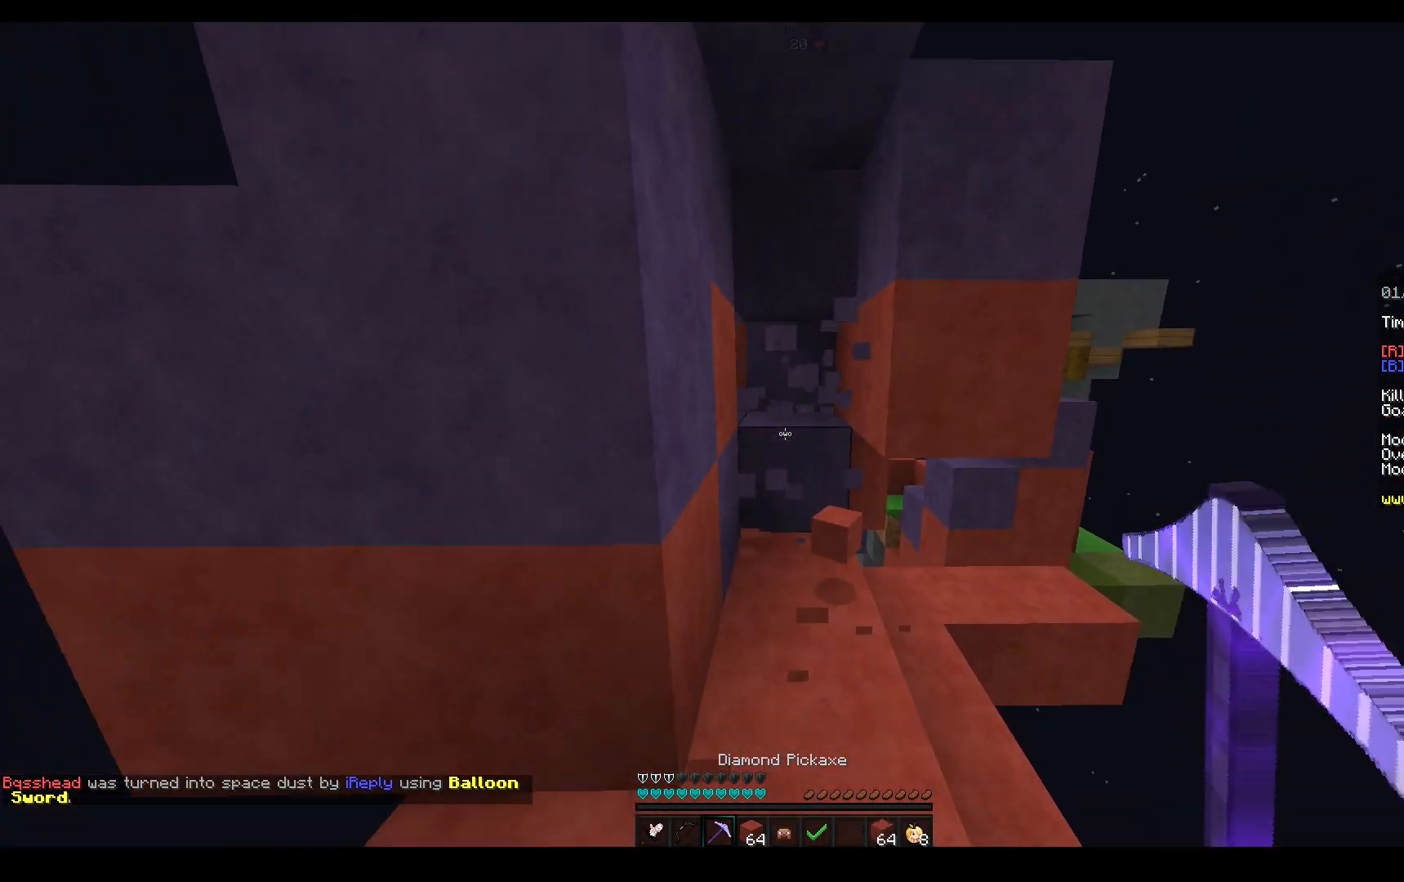
{"keys": ["s"], "mouse": ["right"], "events": [[33, "w", "down"], [50, "a", "up"], [167, "d", "down"], [233, "w", "up"], [317, "s", "down"], [400, "d", "up"], [400, "mouse_left", "up"], [450, "mouse_right", "down"]]}
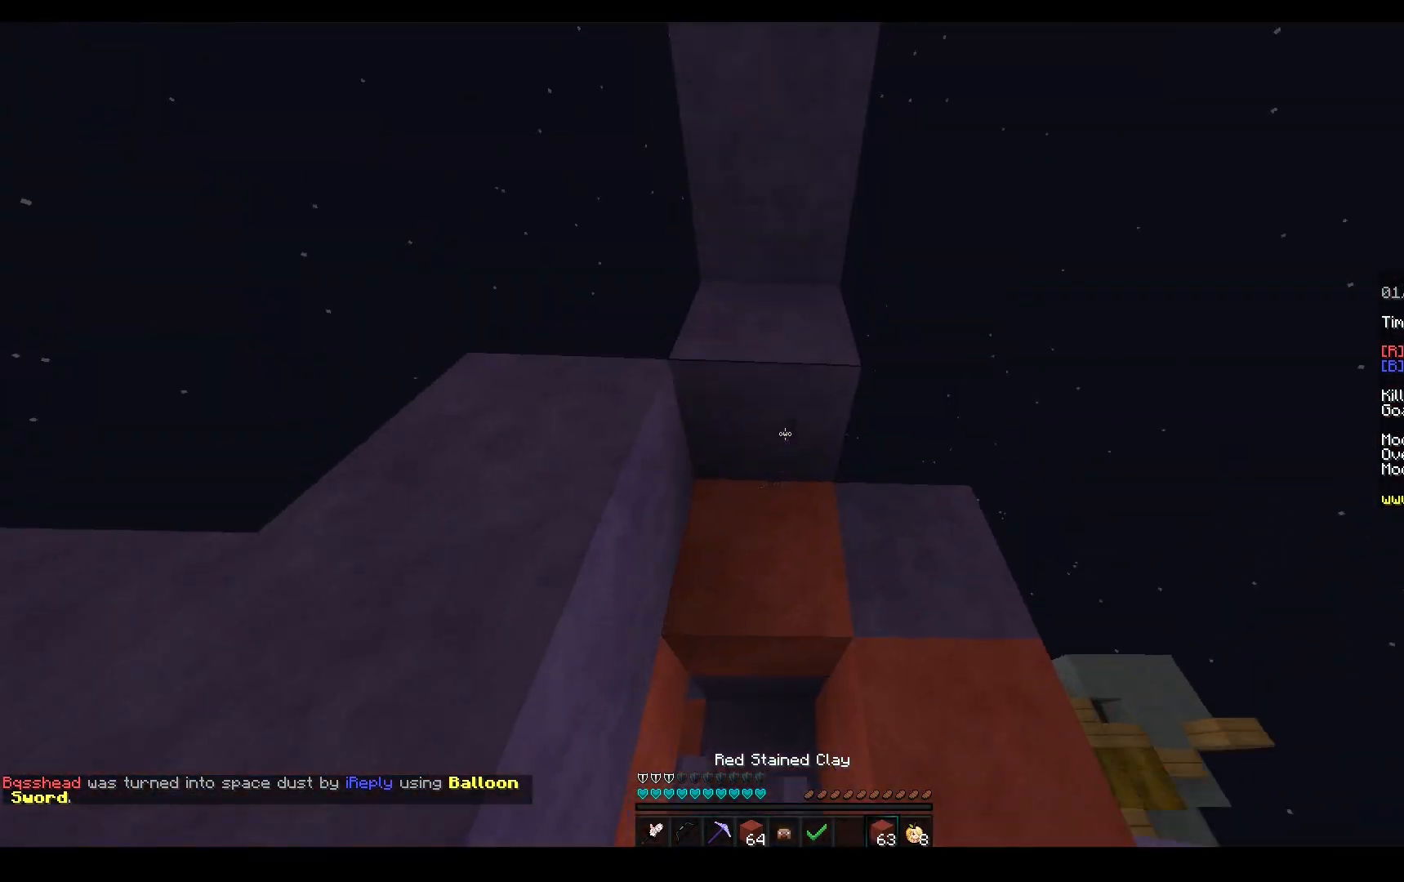
{"keys": ["a"], "mouse": [], "events": [[17, "s", "up"], [67, "w", "down"], [183, "mouse_right", "up"], [200, "mouse_left", "down"], [283, "mouse_left", "up"], [333, "a", "down"], [383, "w", "up"]]}
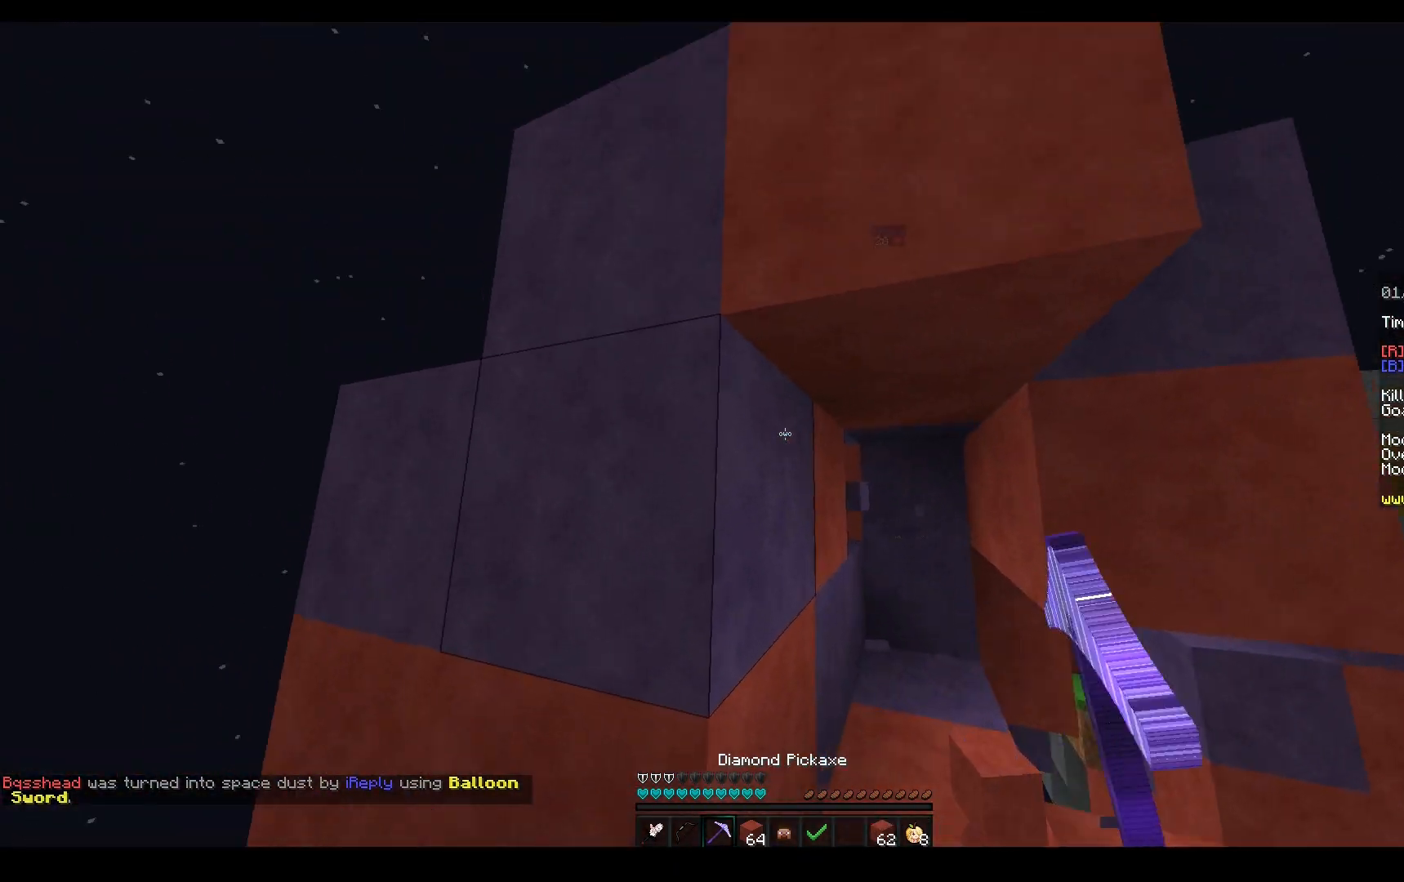
{"keys": ["a"], "mouse": ["left"], "events": [[183, "mouse_left", "down"]]}
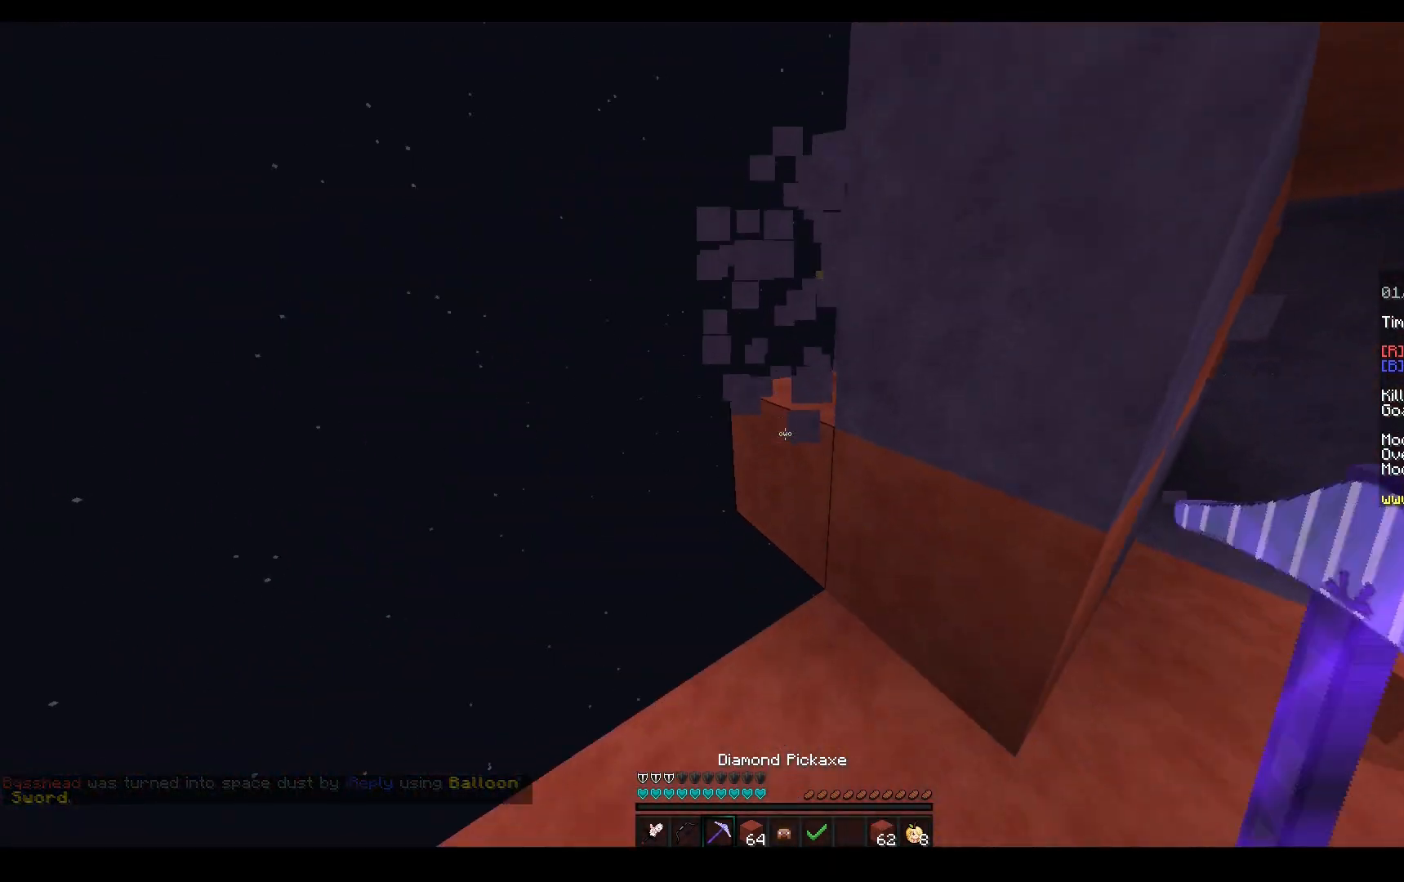
{"keys": ["a"], "mouse": ["left"], "events": []}
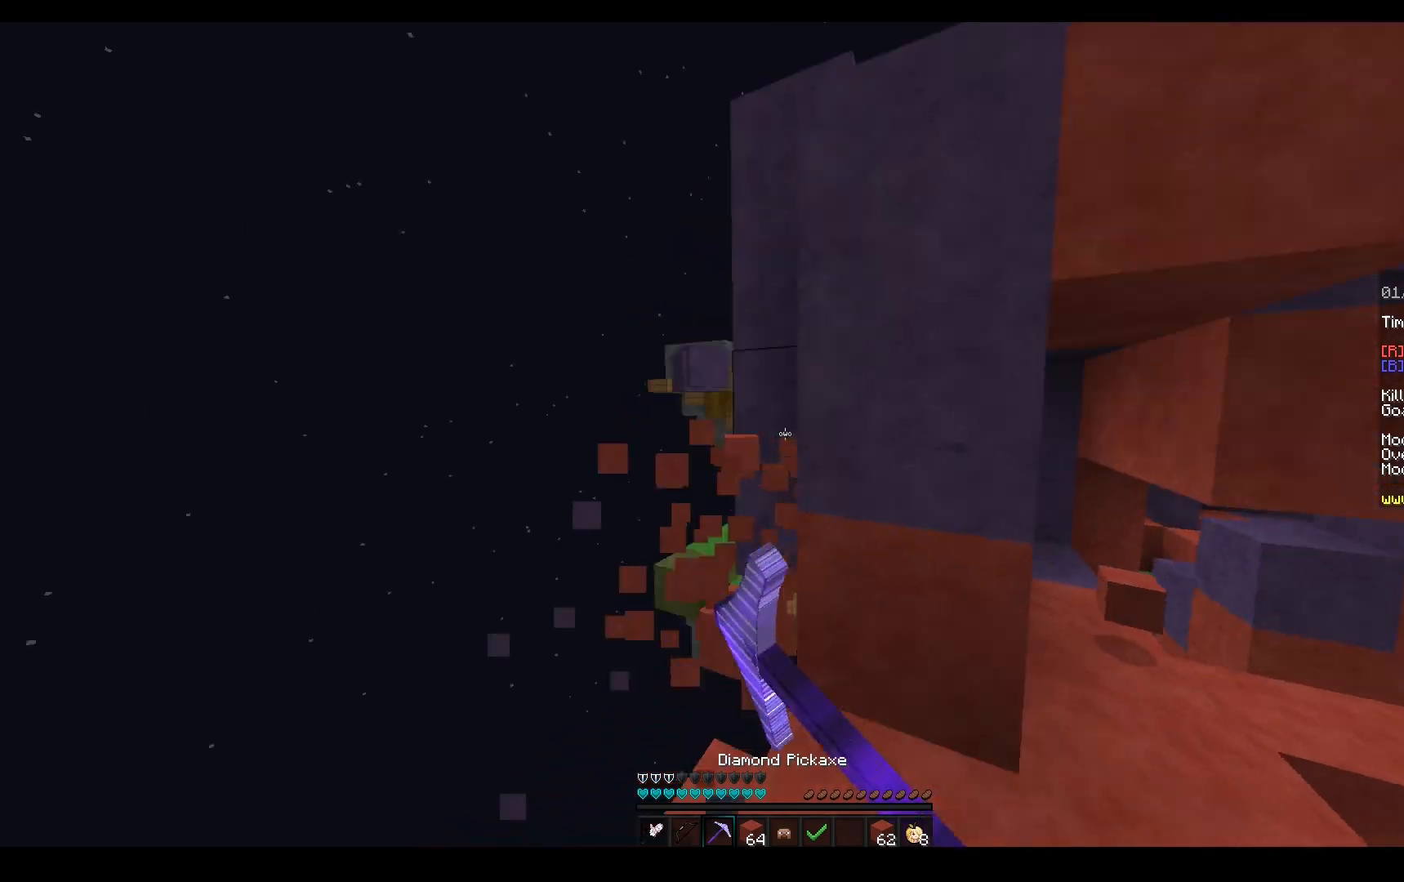
{"keys": ["d", "w"], "mouse": ["left"], "events": [[383, "d", "down"], [417, "a", "up"], [500, "w", "down"]]}
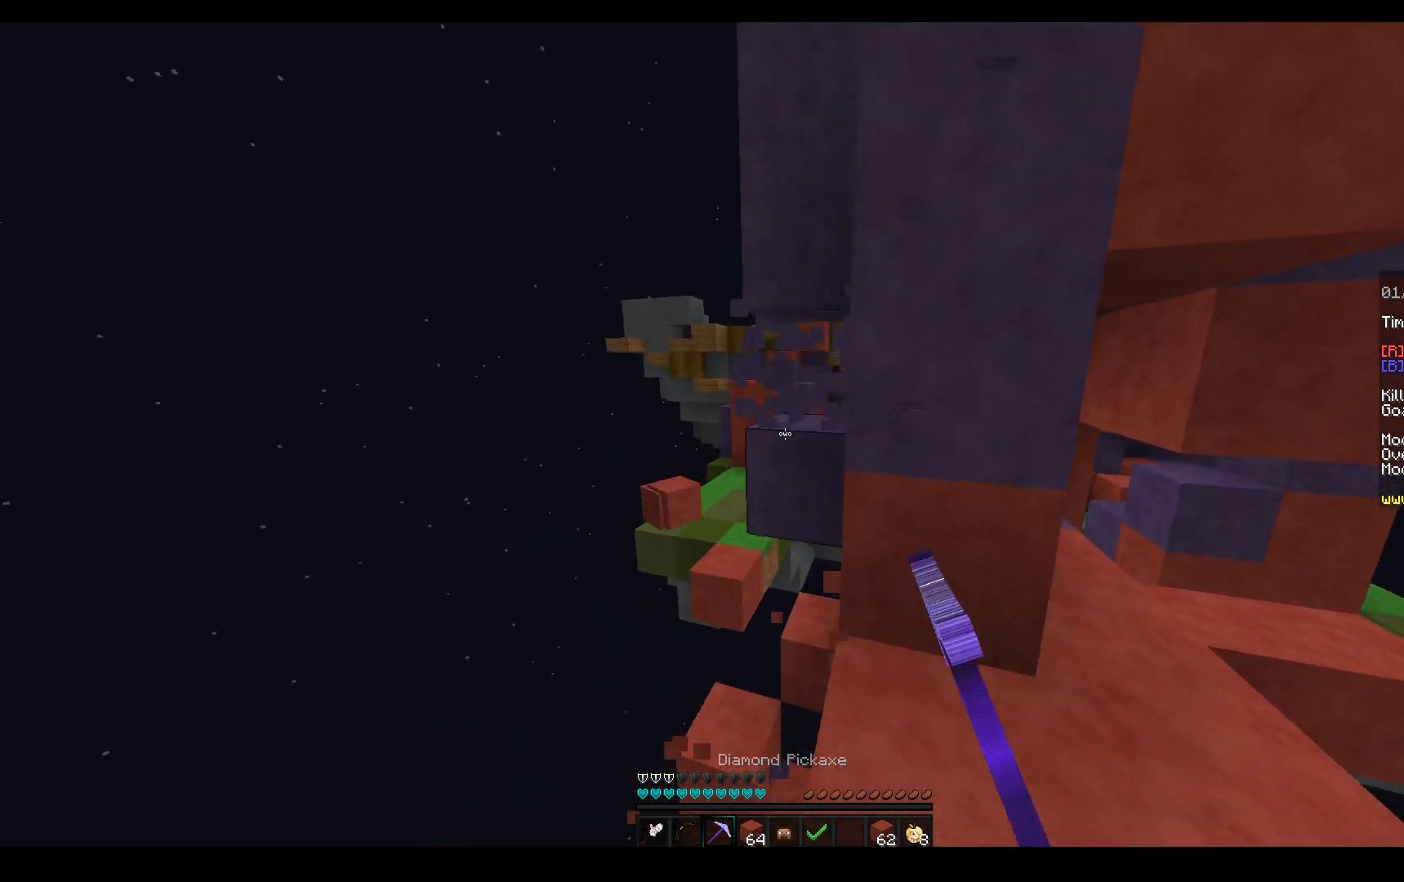
{"keys": ["s"], "mouse": ["left"], "events": [[100, "a", "down"], [100, "d", "up"], [217, "w", "up"], [417, "a", "up"], [450, "s", "down"]]}
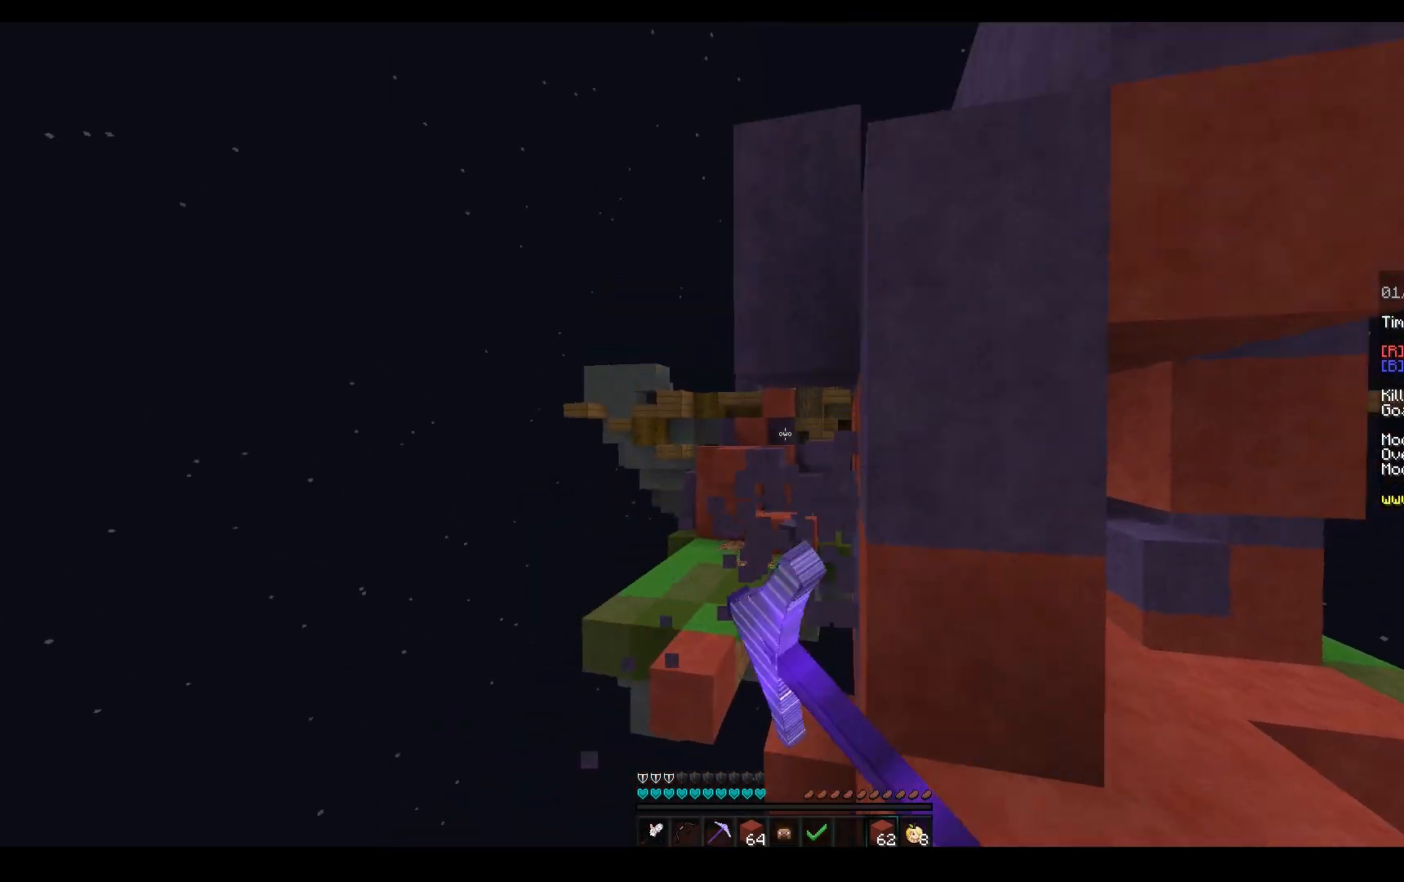
{"keys": ["w"], "mouse": ["left"], "events": [[50, "mouse_left", "up"], [67, "d", "down"], [100, "mouse_right", "down"], [150, "s", "up"], [217, "w", "down"], [250, "mouse_right", "up"], [300, "d", "up"], [350, "mouse_left", "down"]]}
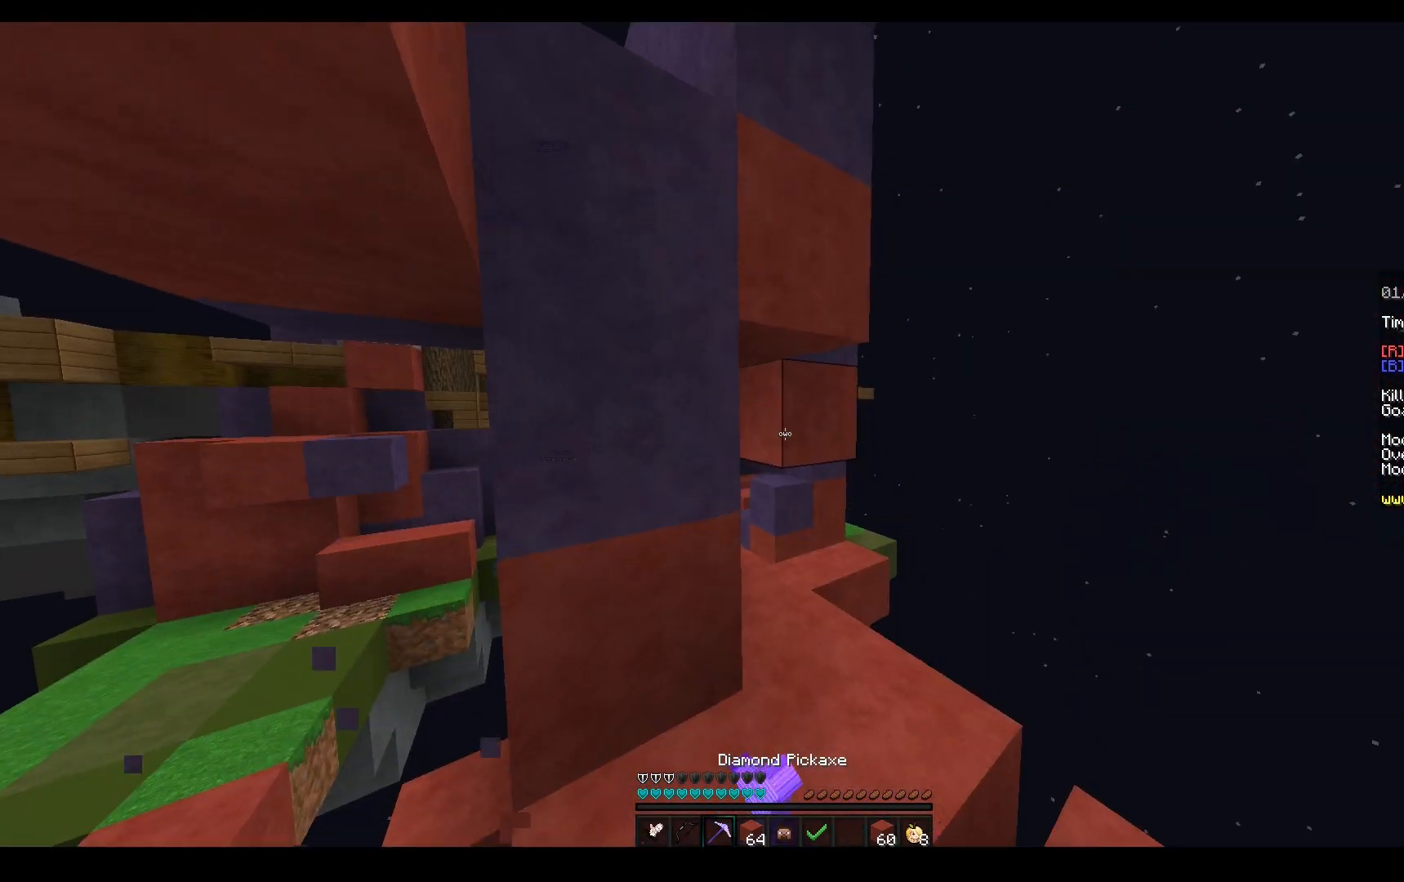
{"keys": ["w"], "mouse": ["left"], "events": [[17, "d", "down"], [50, "mouse_left", "up"], [83, "mouse_left", "down"], [183, "mouse_left", "up"], [367, "d", "up"], [367, "mouse_left", "down"]]}
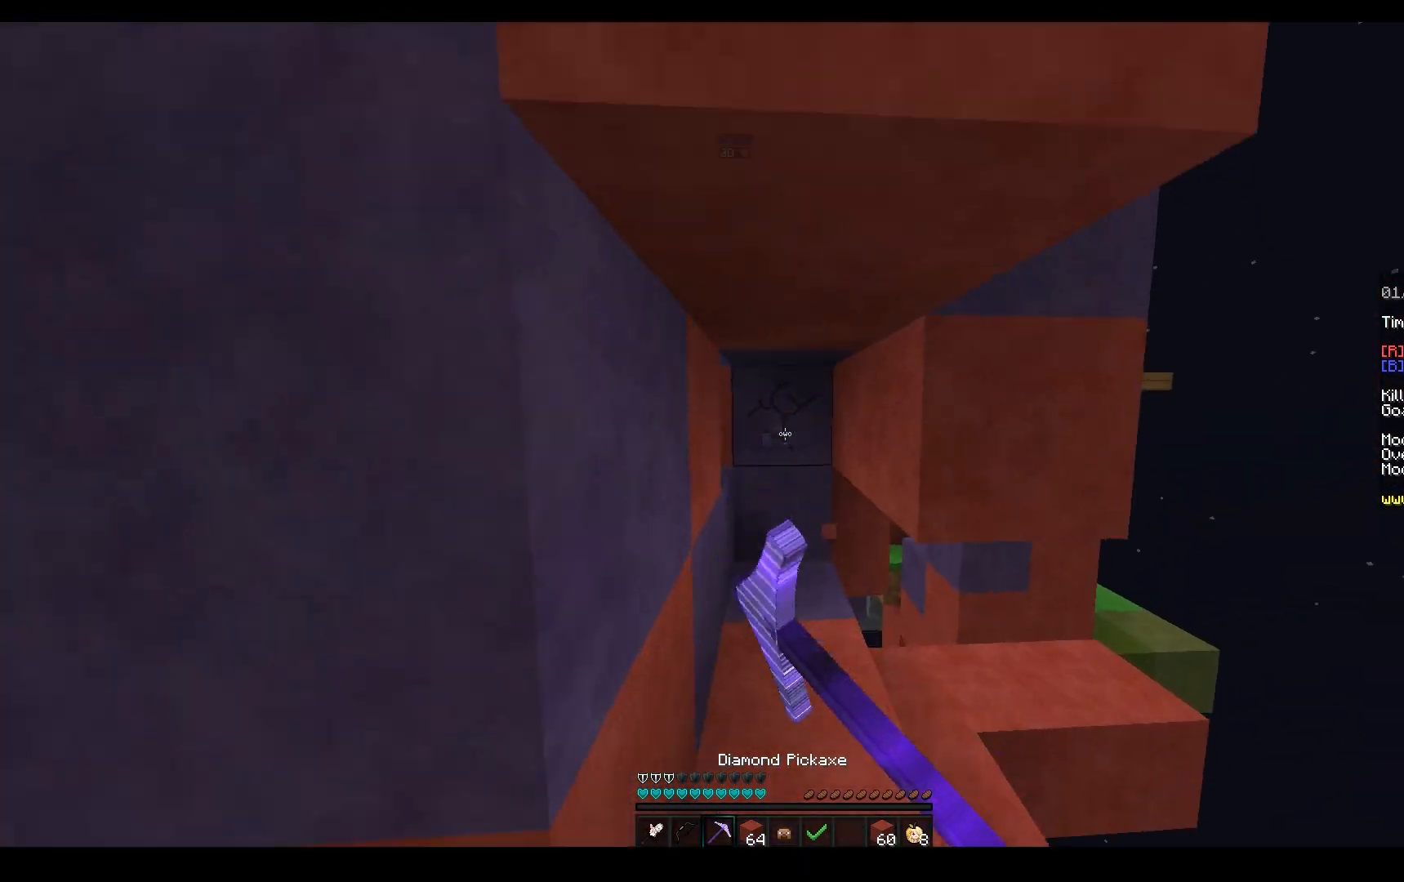
{"keys": ["w"], "mouse": ["left"], "events": []}
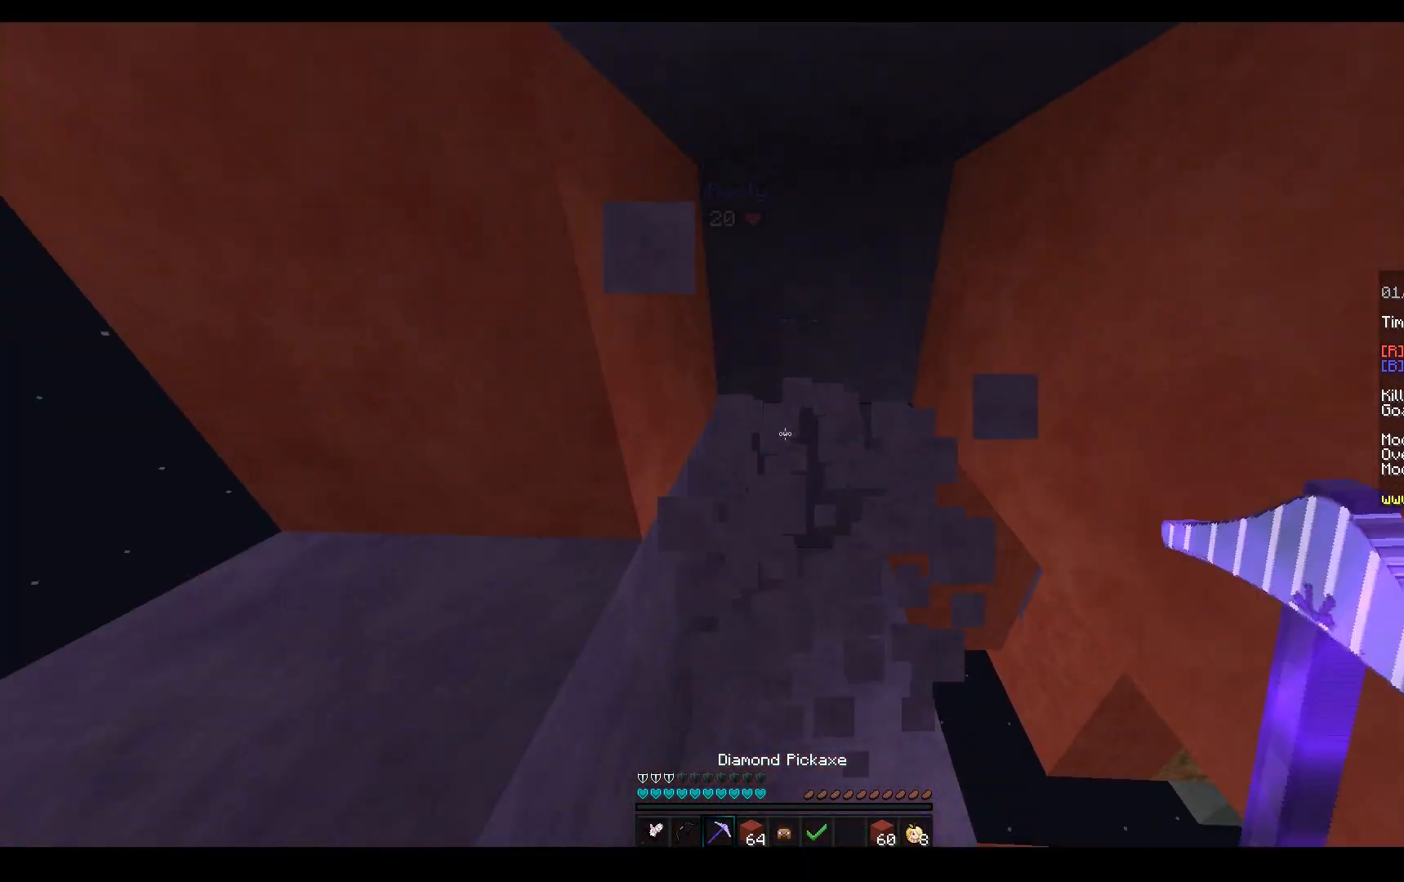
{"keys": ["a", "s"], "mouse": ["right"], "events": [[133, "s", "down"], [150, "w", "up"], [433, "a", "down"], [450, "mouse_left", "up"], [450, "mouse_right", "down"]]}
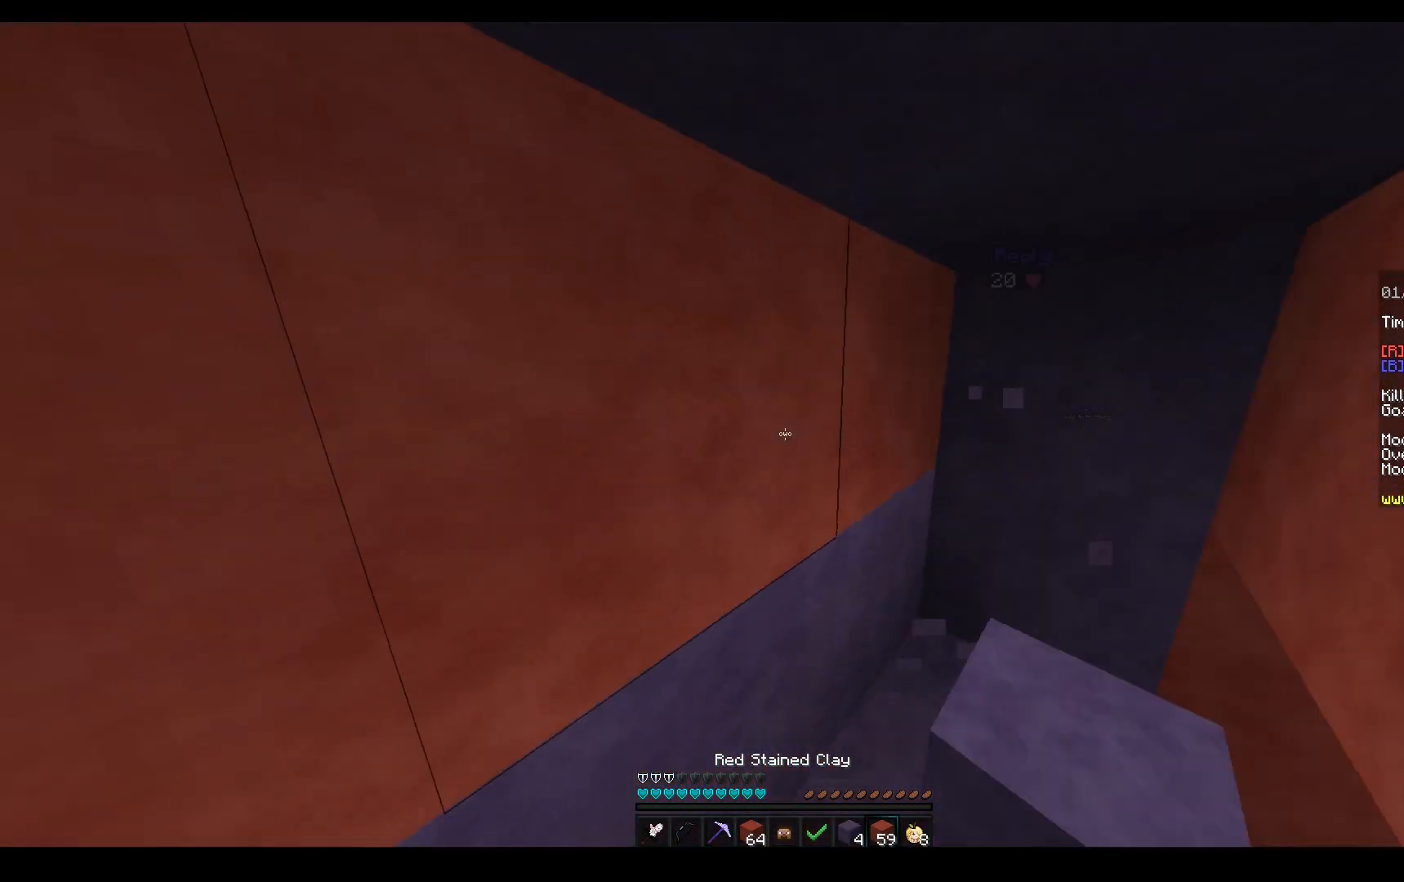
{"keys": ["w"], "mouse": ["left"], "events": [[67, "mouse_right", "up"], [83, "mouse_left", "down"], [117, "a", "up"], [333, "s", "up"], [350, "w", "down"]]}
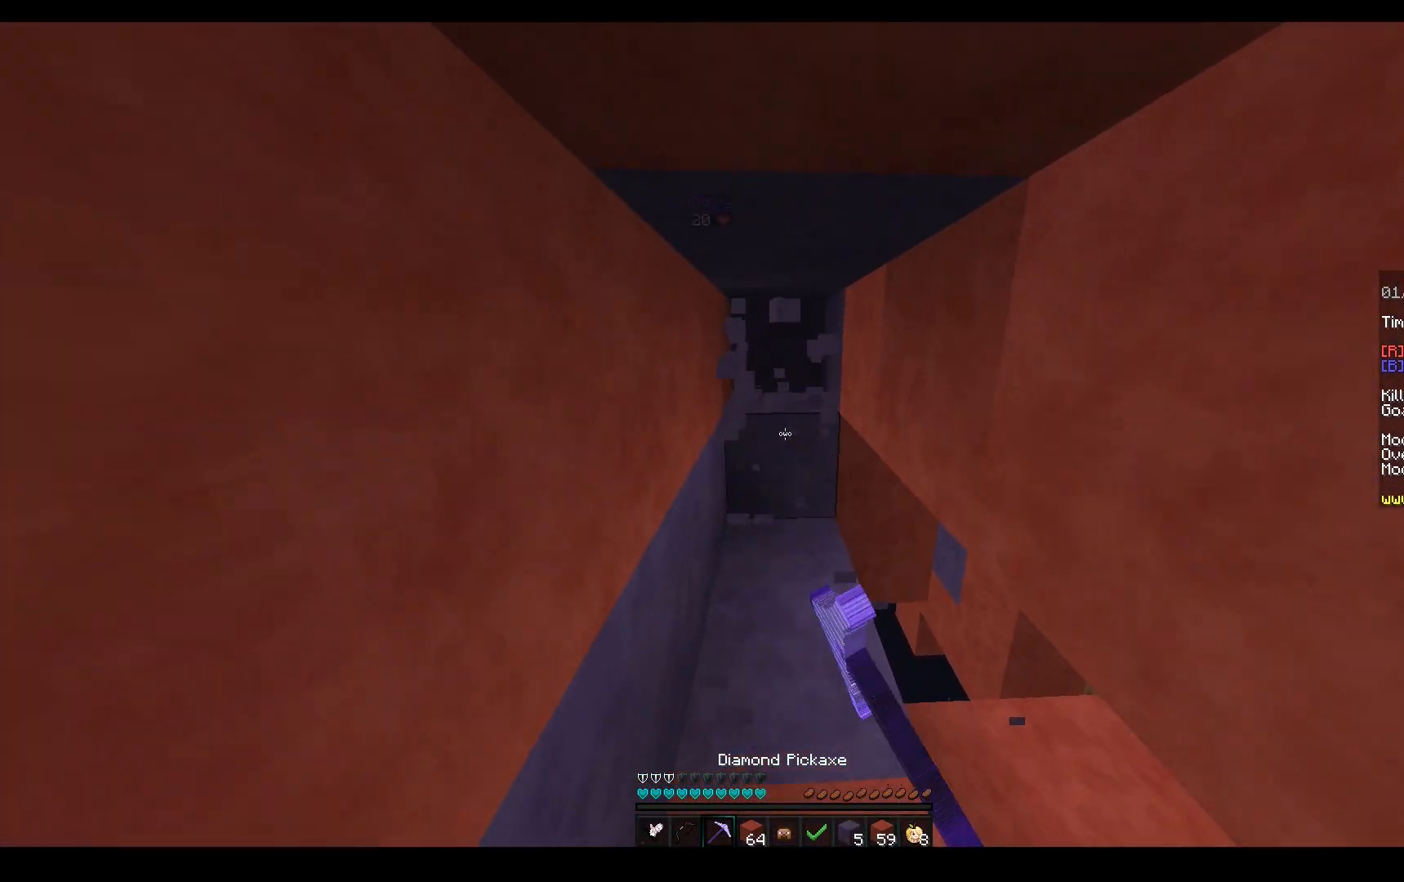
{"keys": ["s"], "mouse": ["left"], "events": [[367, "s", "down"], [367, "w", "up"]]}
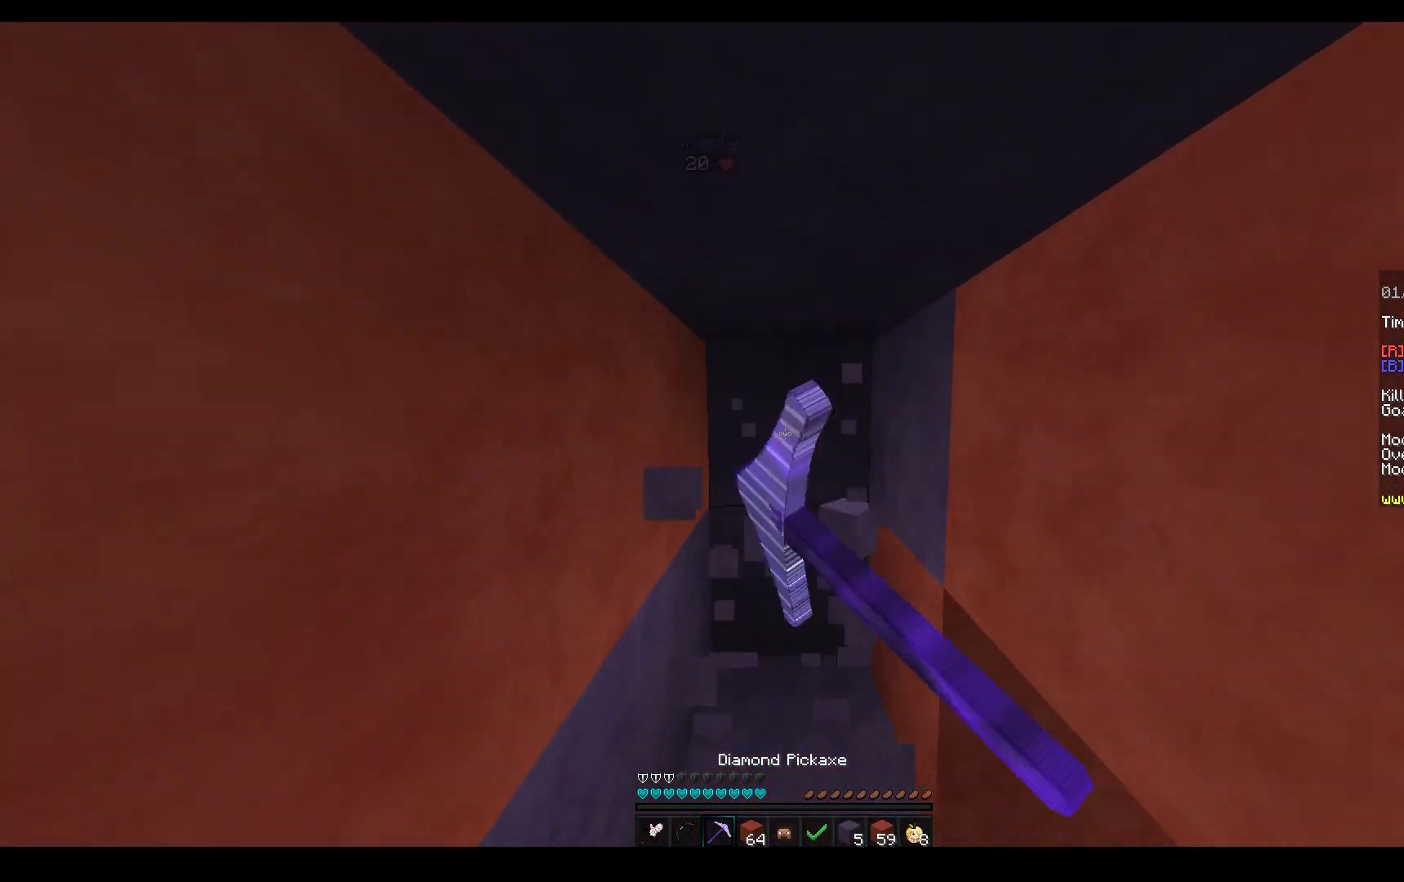
{"keys": ["s"], "mouse": ["left"], "events": []}
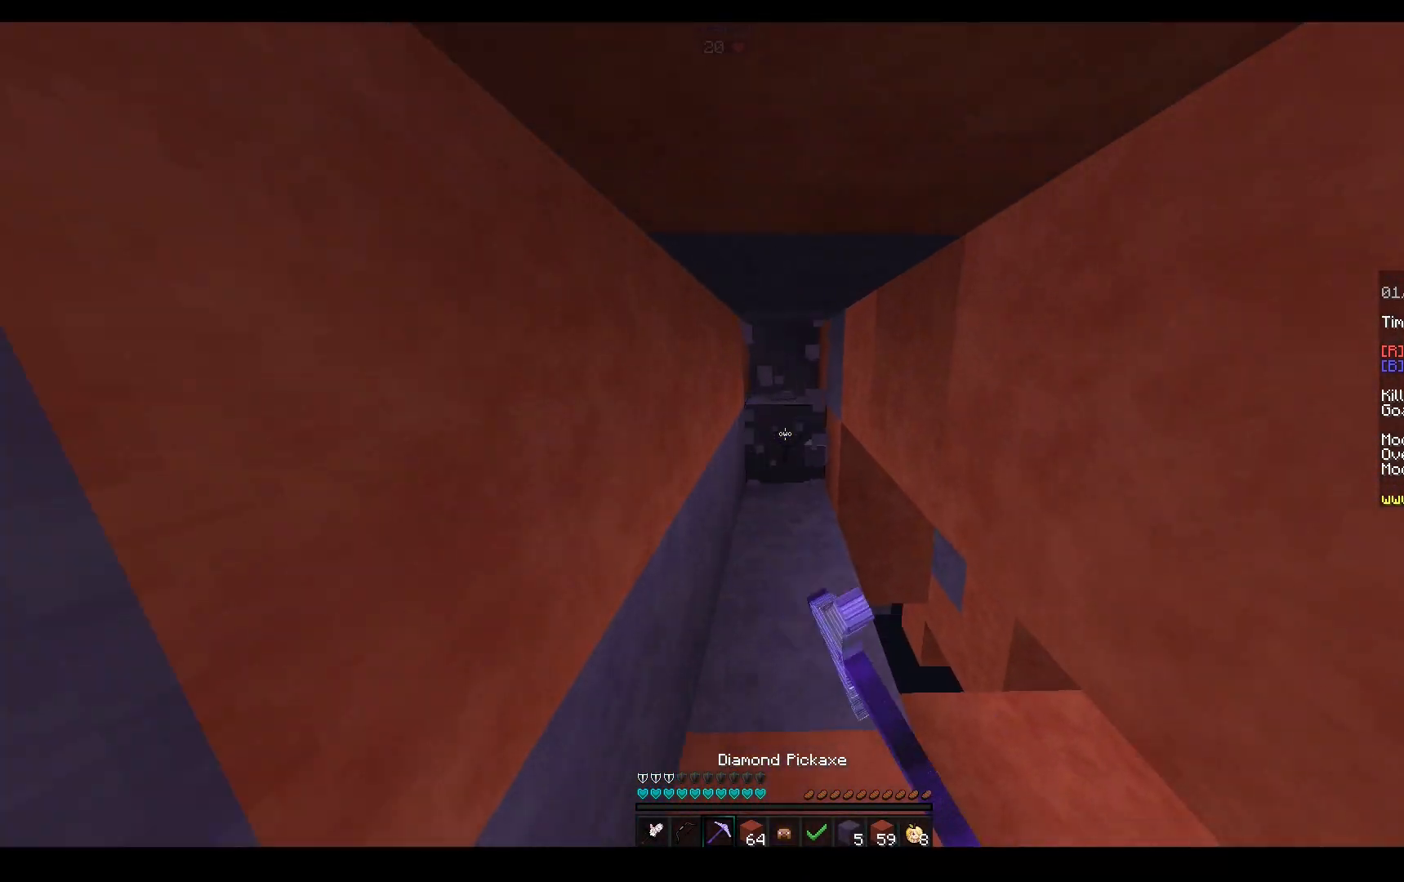
{"keys": ["s"], "mouse": ["left"], "events": [[17, "s", "up"], [17, "w", "down"], [317, "s", "down"], [333, "w", "up"]]}
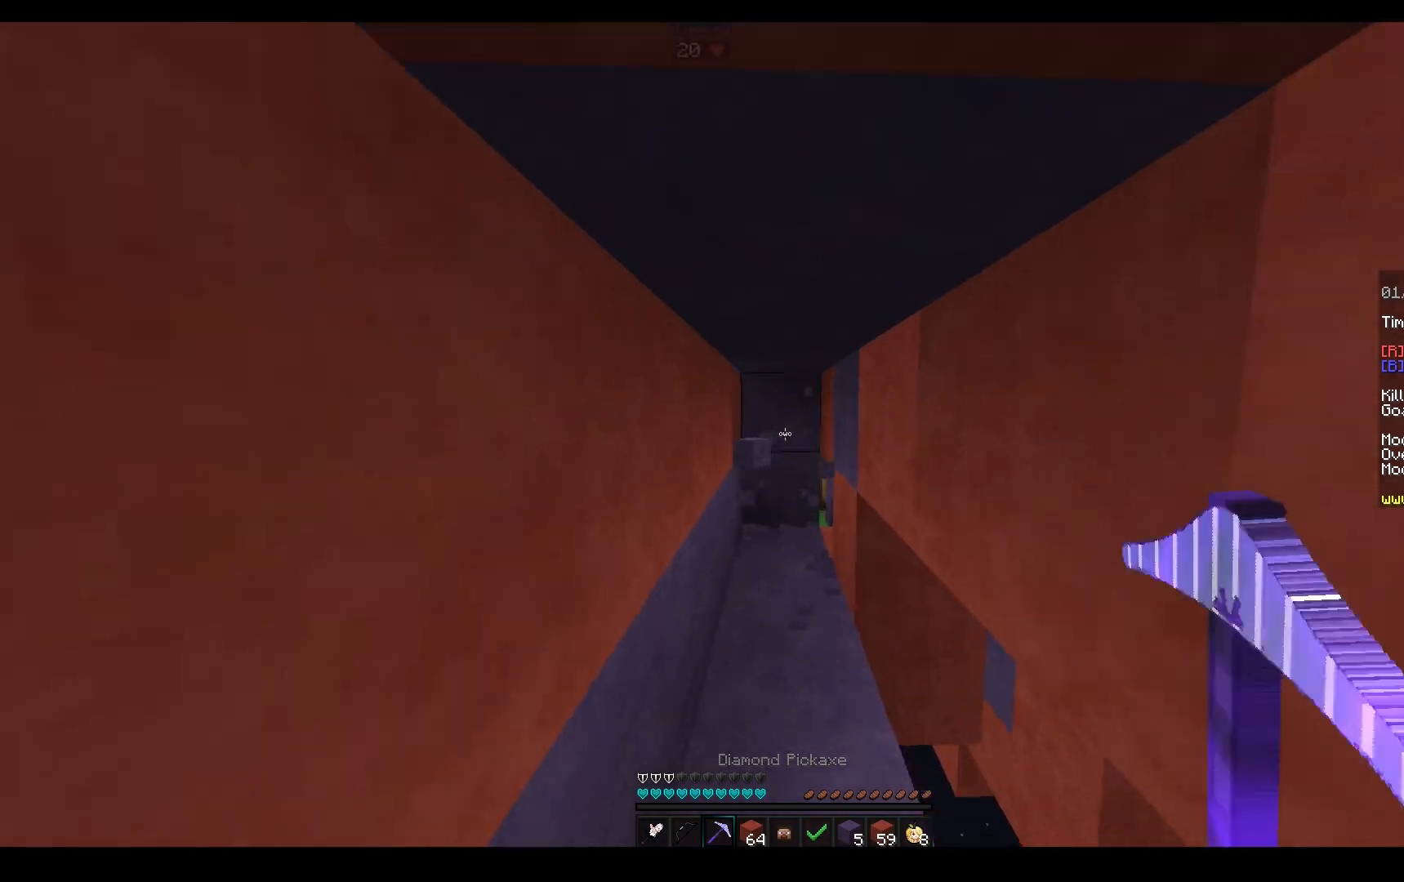
{"keys": ["w"], "mouse": ["left"], "events": [[150, "s", "up"], [150, "w", "down"]]}
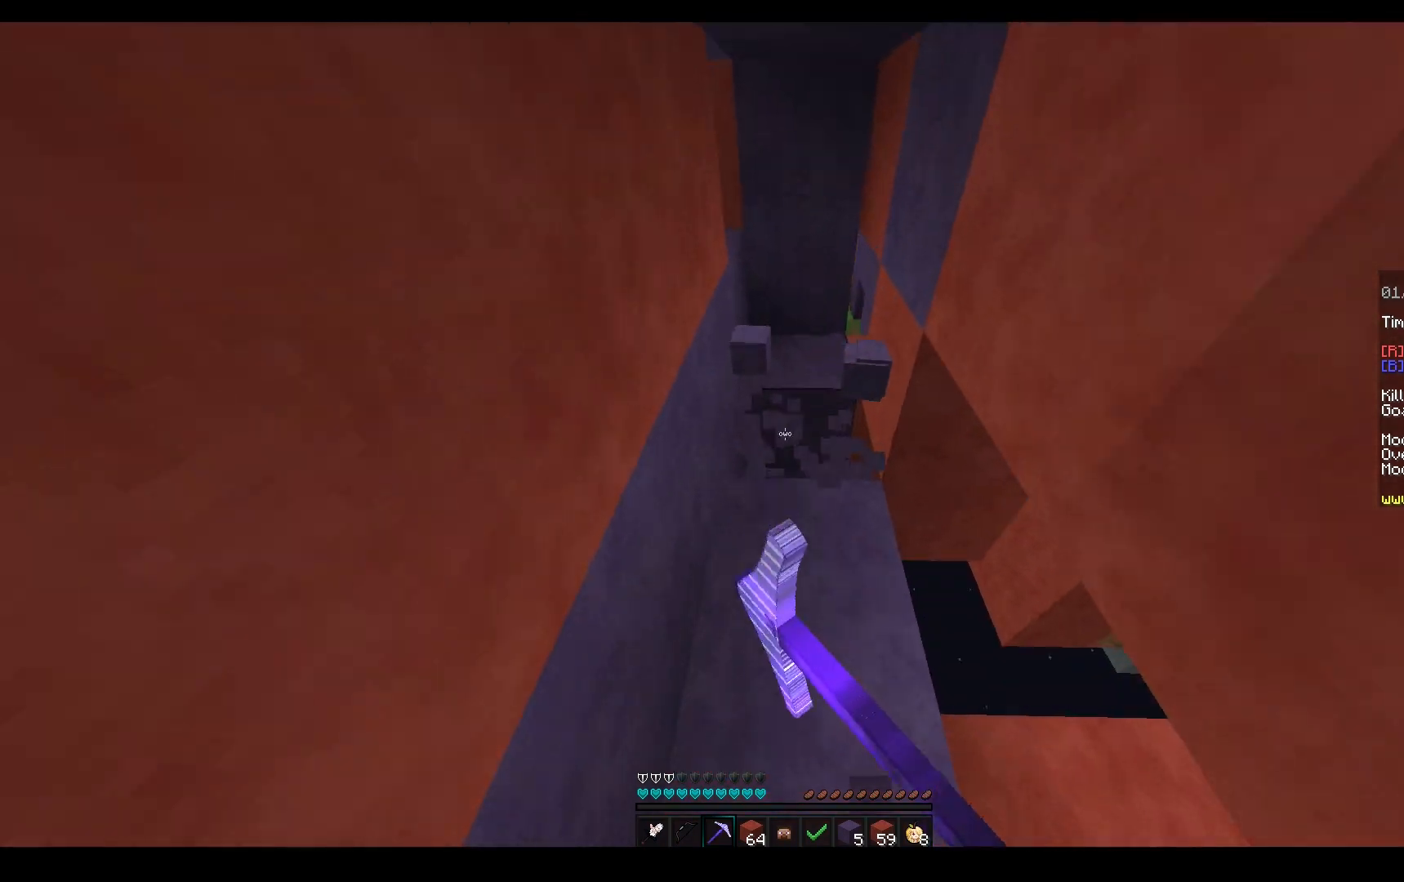
{"keys": ["s"], "mouse": ["left"], "events": [[283, "s", "down"], [283, "w", "up"]]}
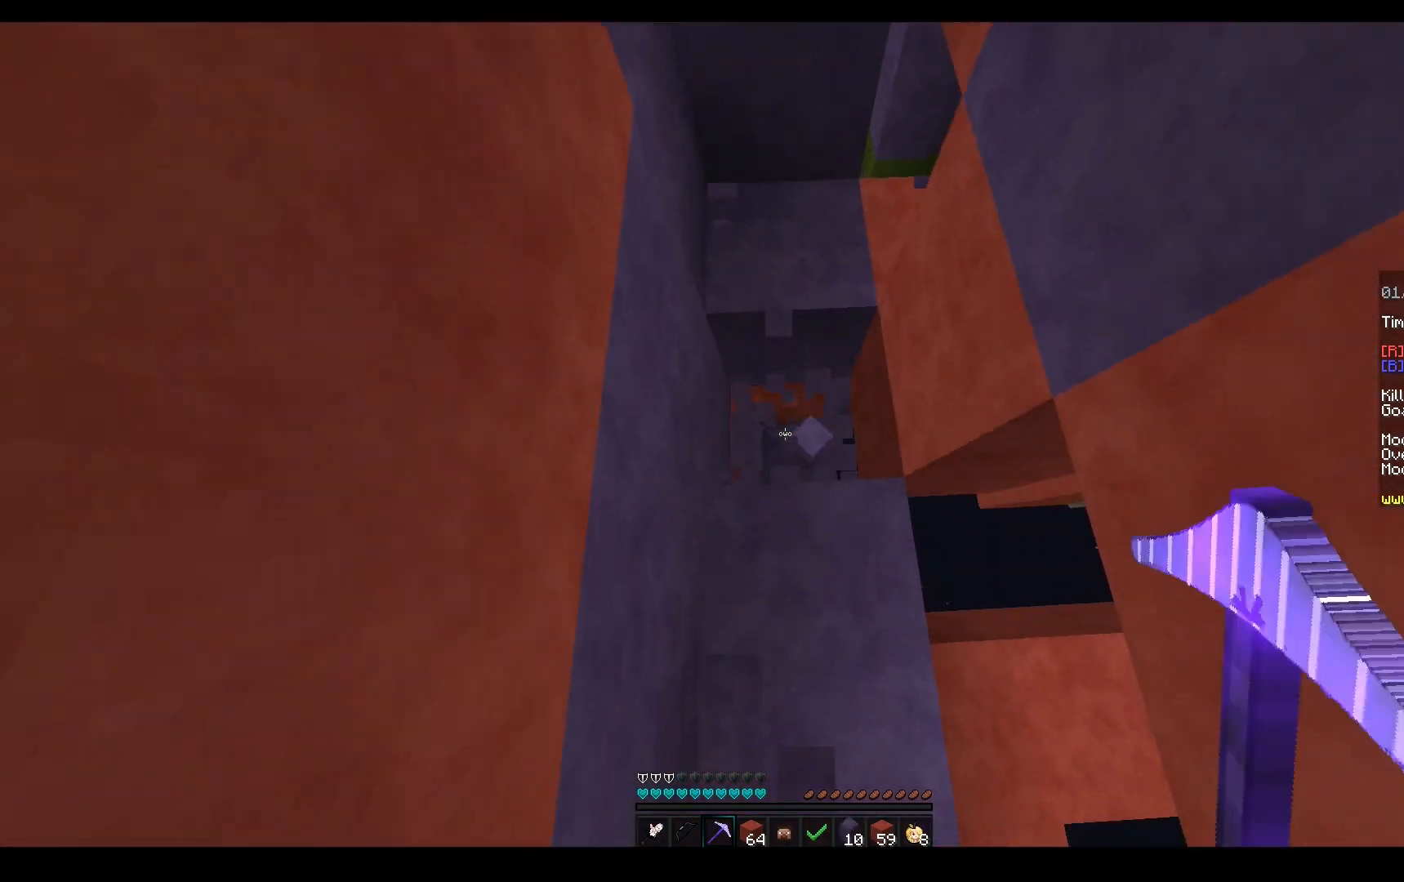
{"keys": ["s"], "mouse": ["left"], "events": [[83, "s", "up"], [100, "w", "down"], [317, "s", "down"], [317, "w", "up"]]}
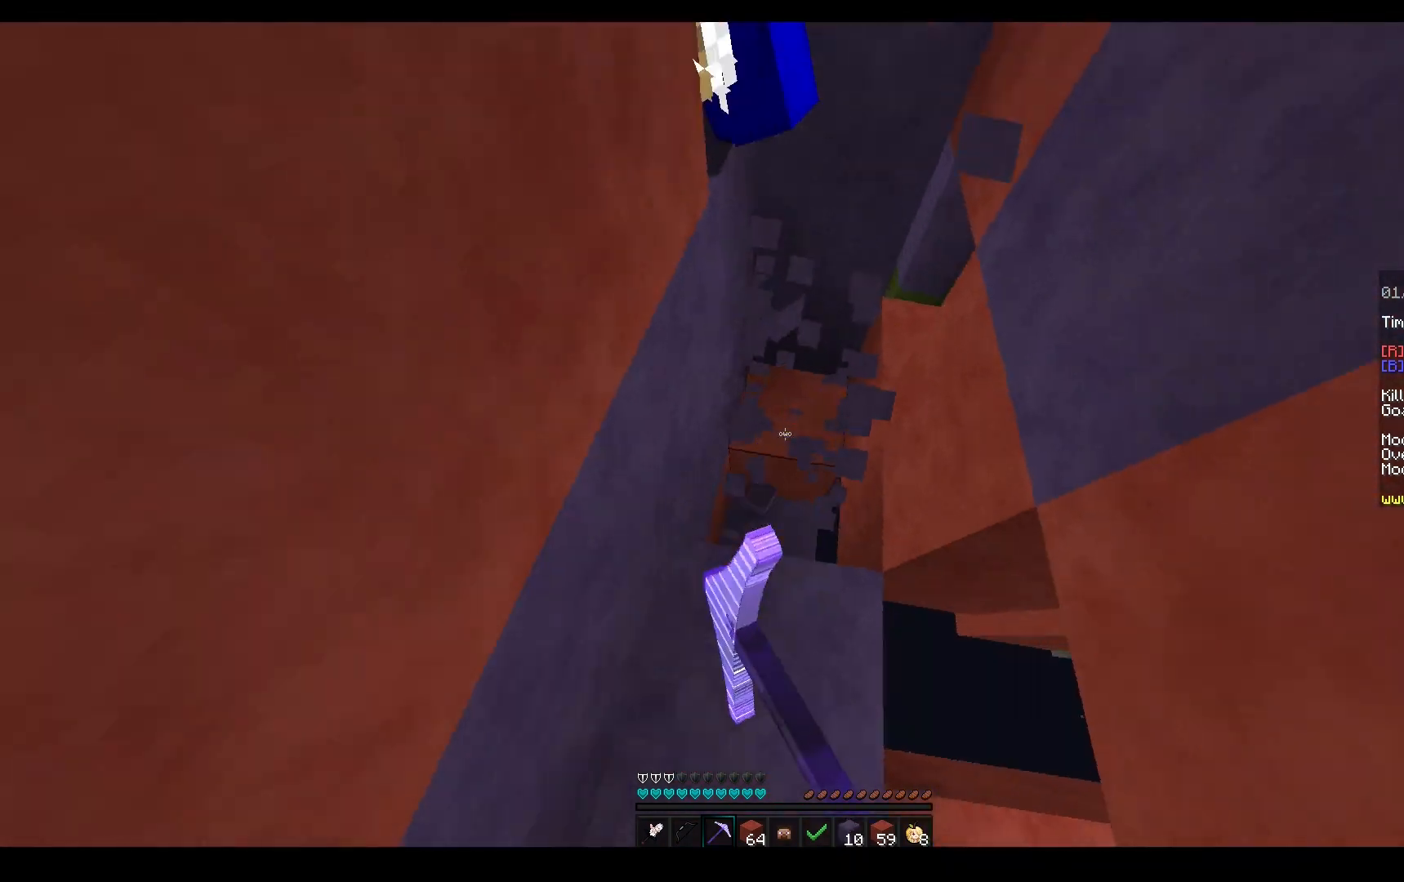
{"keys": ["s", "space"], "mouse": ["right"], "events": [[333, "mouse_left", "up"], [400, "mouse_right", "down"], [500, "space", "down"]]}
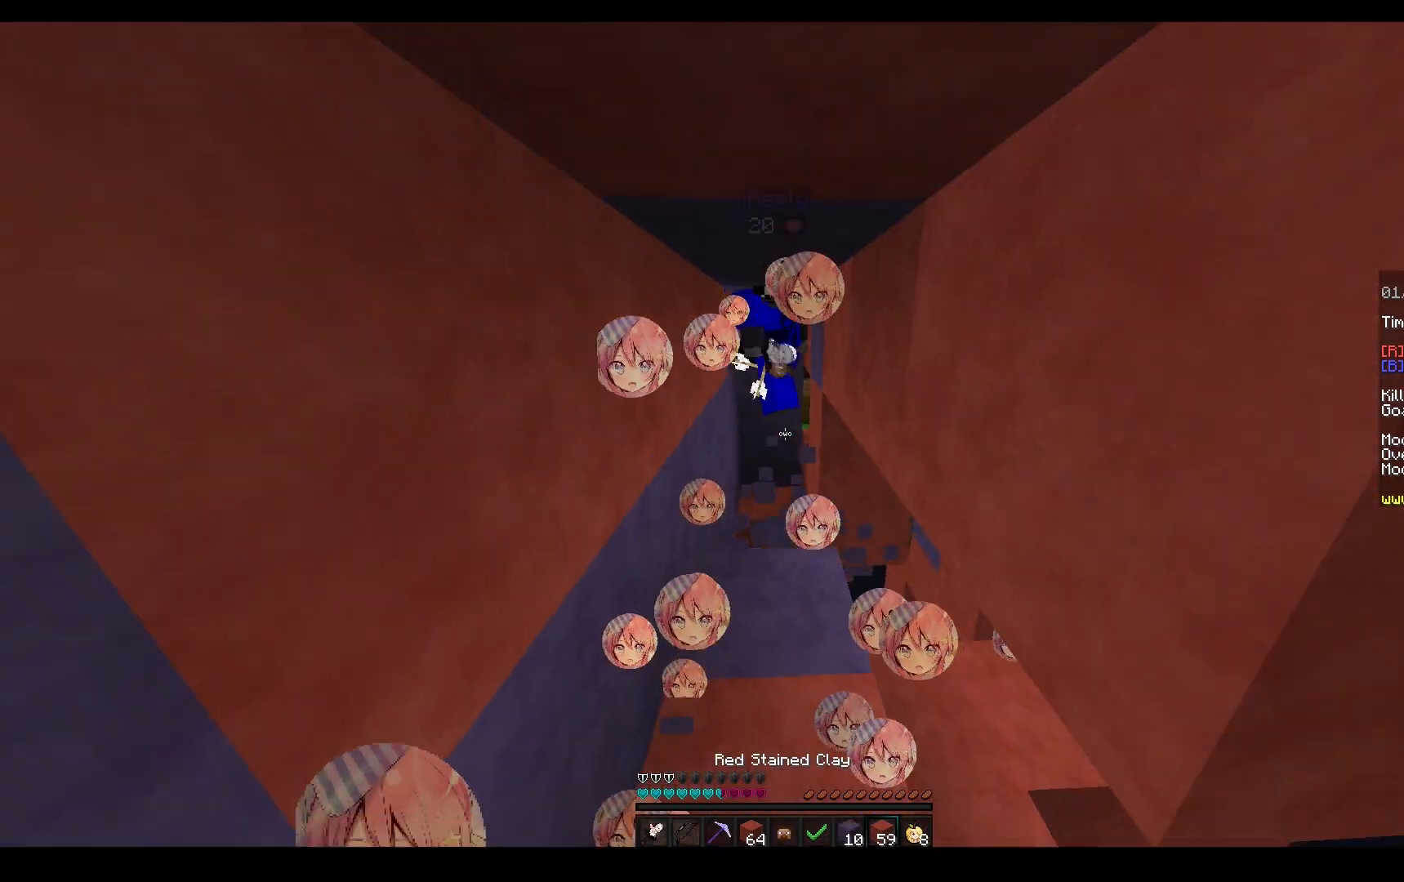
{"keys": ["a", "s"], "mouse": ["left"], "events": [[67, "a", "down"], [67, "s", "up"], [167, "mouse_right", "up"], [200, "space", "up"], [200, "w", "down"], [333, "w", "up"], [350, "mouse_left", "down"], [383, "s", "down"]]}
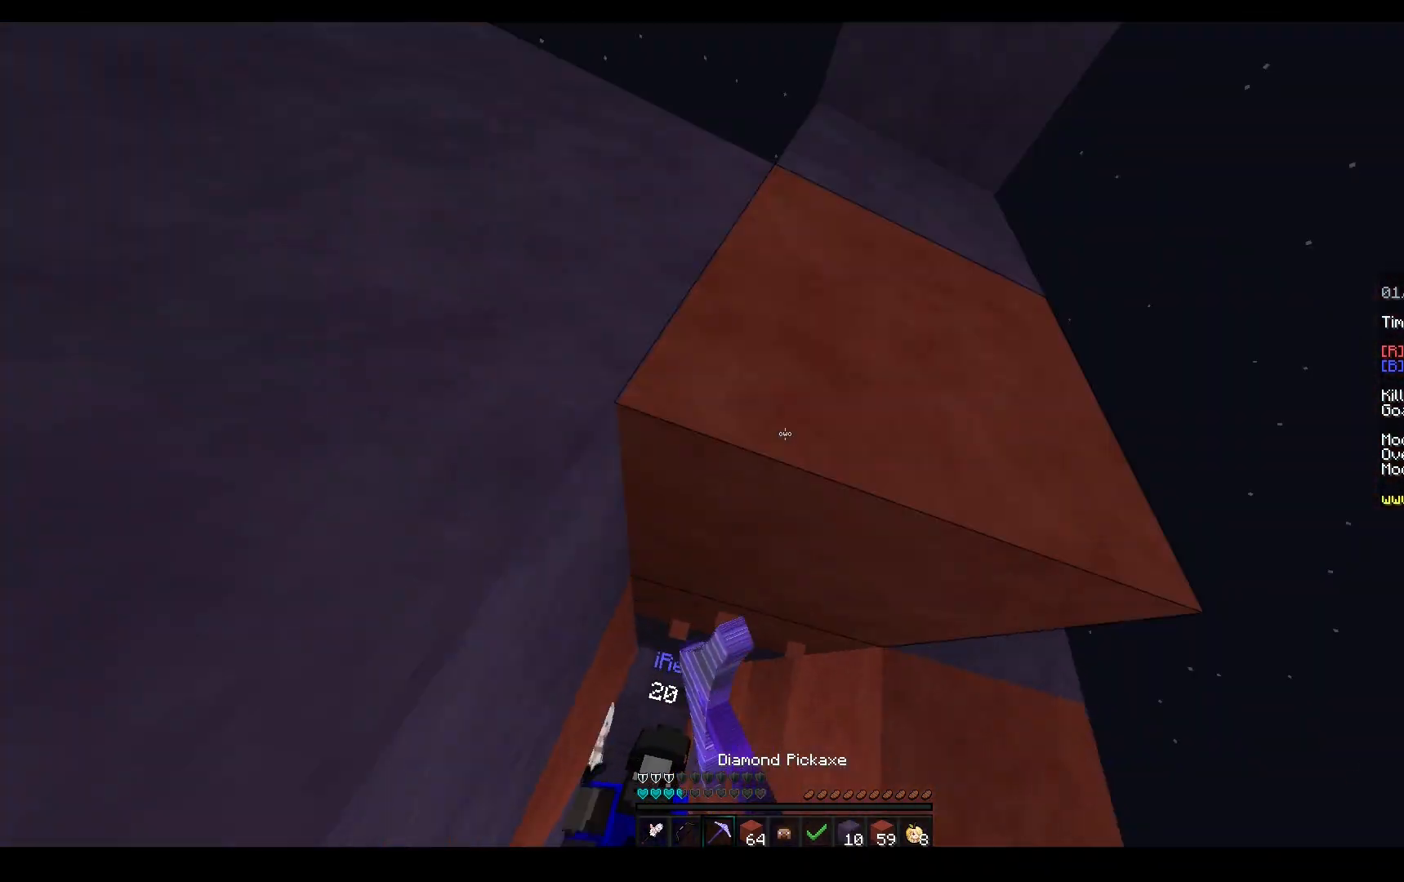
{"keys": ["a", "space", "w"], "mouse": ["right"], "events": [[83, "a", "up"], [267, "a", "down"], [300, "mouse_left", "up"], [317, "space", "down"], [333, "mouse_right", "down"], [367, "s", "up"], [383, "w", "down"]]}
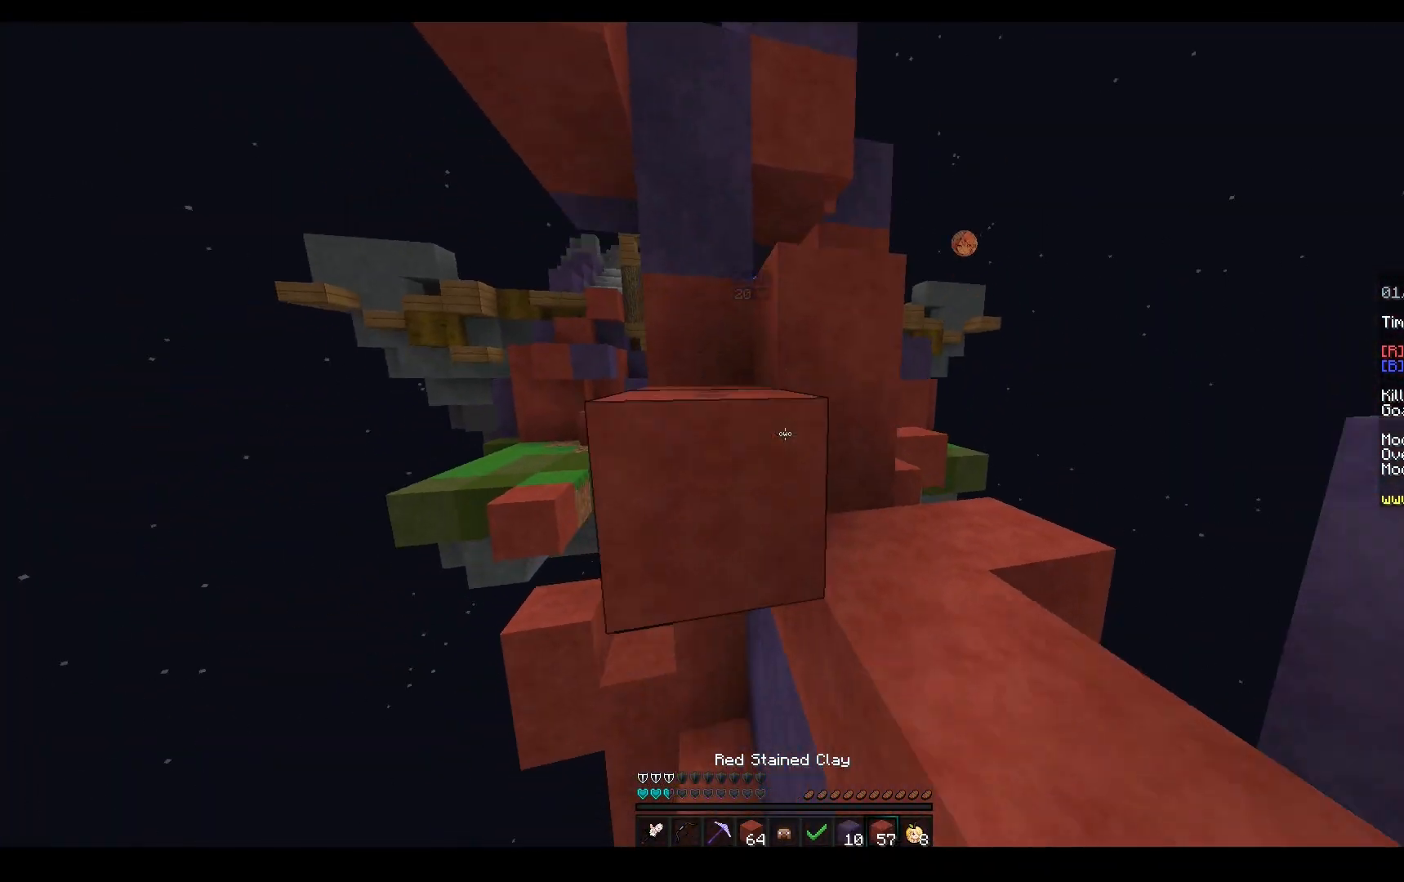
{"keys": ["a", "w"], "mouse": ["right"], "events": [[17, "a", "up"], [217, "space", "up"], [300, "a", "down"]]}
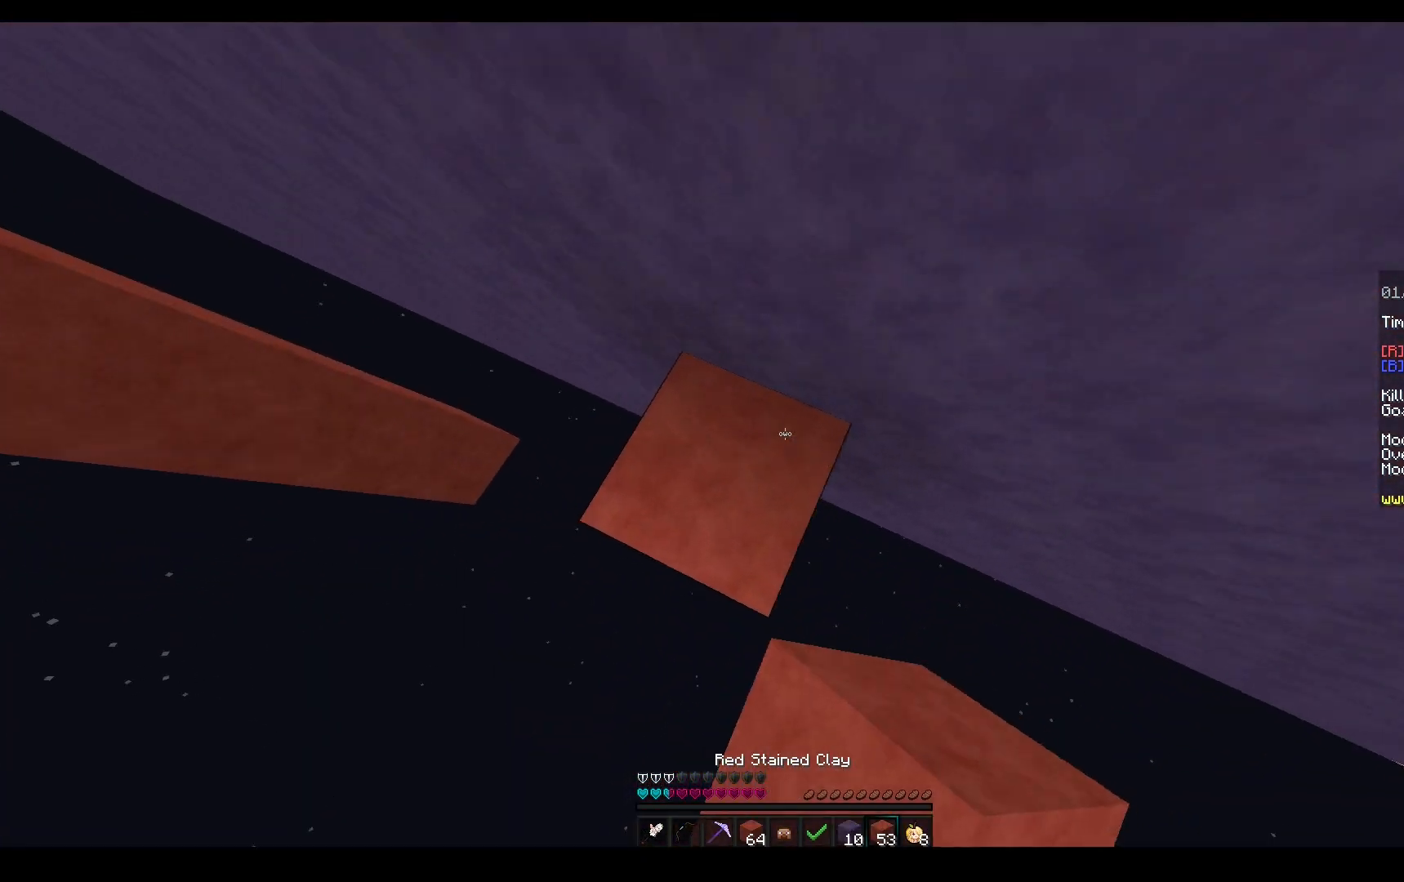
{"keys": ["a", "w"], "mouse": [], "events": [[483, "mouse_right", "up"]]}